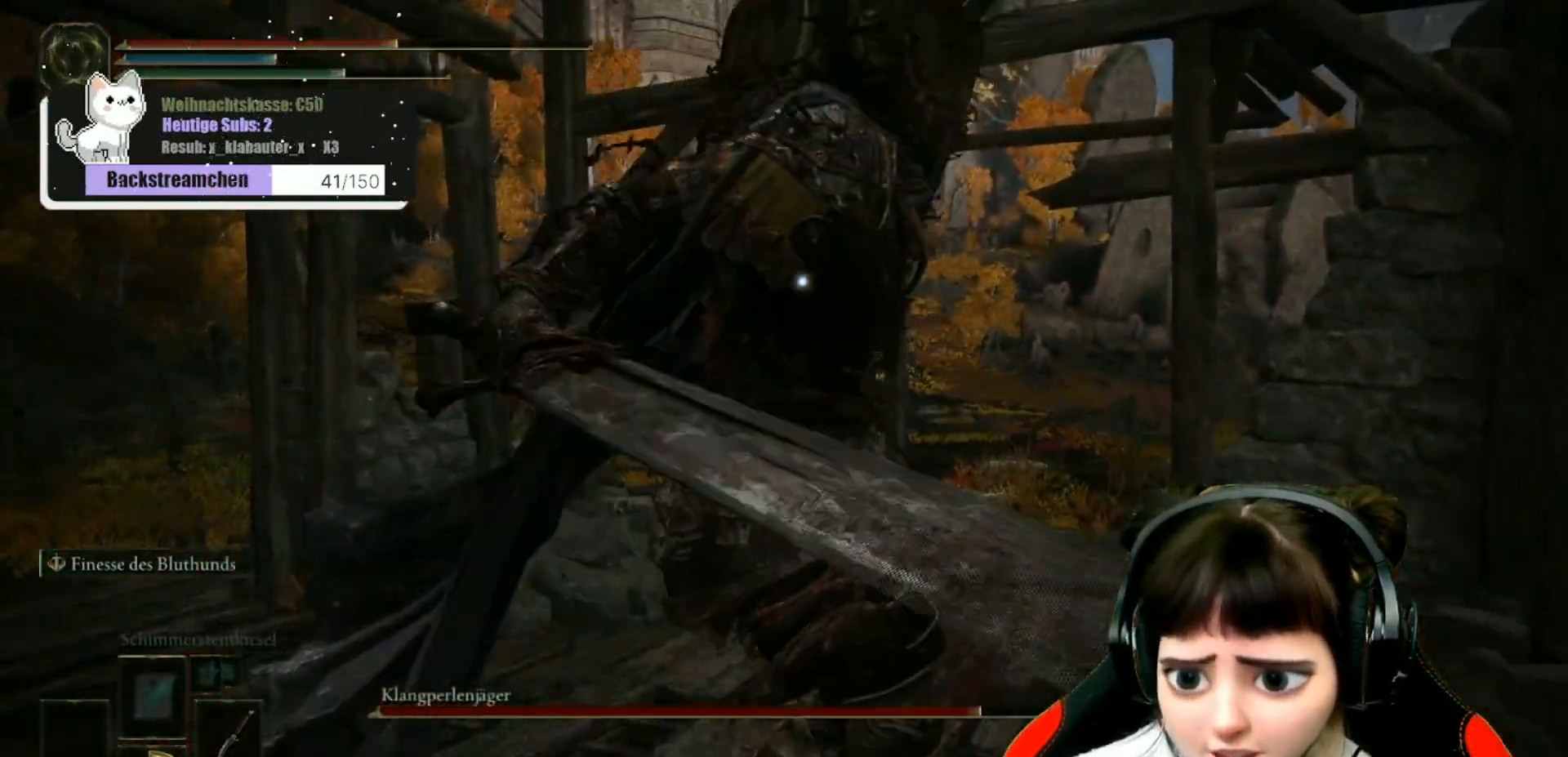
Gameplay with a controller (Xbox layout); each line is a JSON object with the inputs held at the frame after it. "events" lists button and stick changes between this image and that frame as [ms after this image, input, new state], when the widget could be followed in between.
{"buttons": ["R1"], "left_stick": "up", "right_stick": "center", "events": [[17, "R1", "up"], [117, "R1", "down"], [200, "R1", "up"], [283, "R1", "down"], [350, "R1", "up"], [417, "R1", "down"]]}
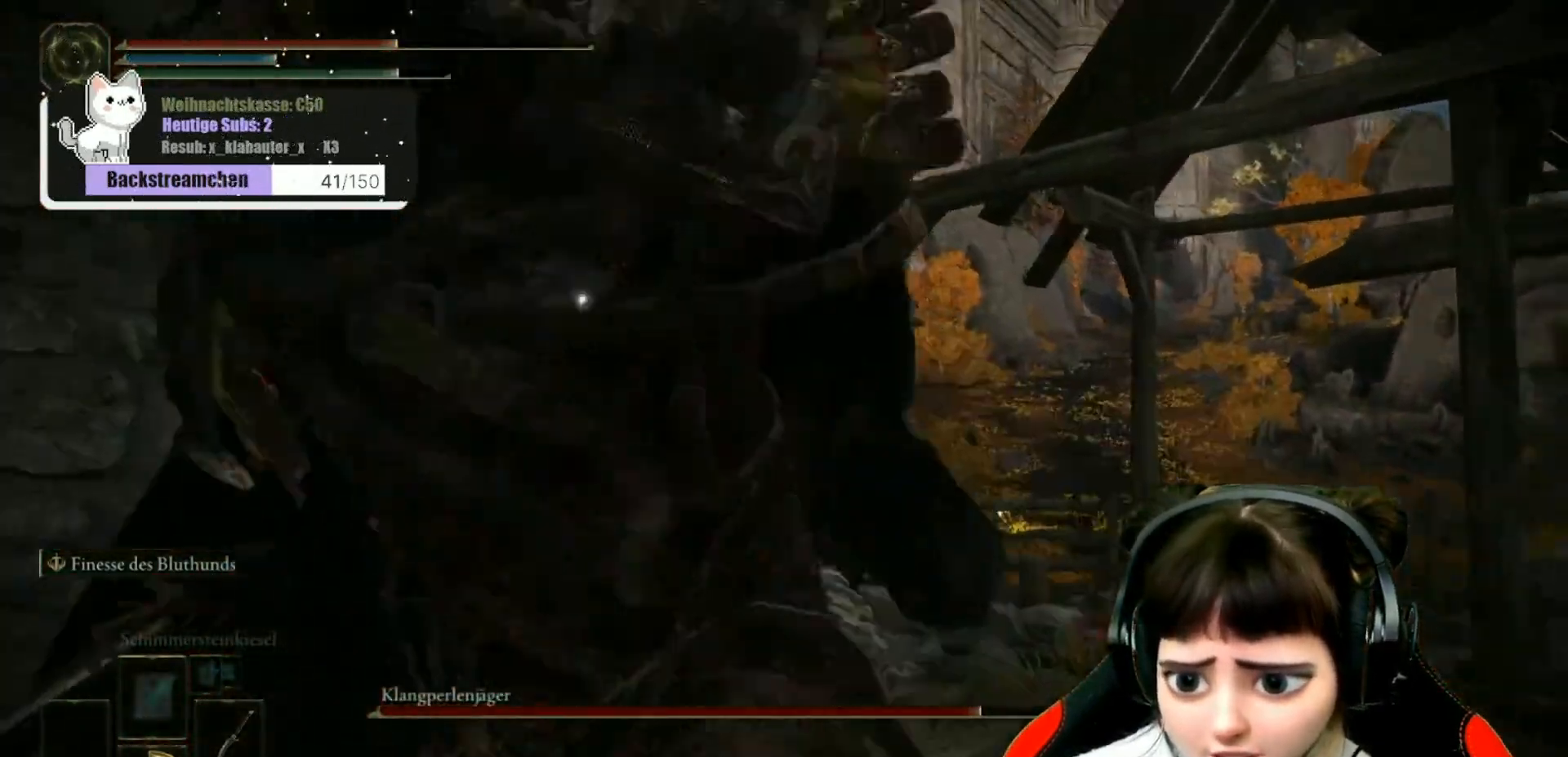
{"buttons": [], "left_stick": "up-right", "right_stick": "center", "events": [[17, "R1", "up"], [83, "R1", "down"], [167, "R1", "up"], [250, "R1", "down"], [350, "R1", "up"], [450, "left_stick", "up-right"]]}
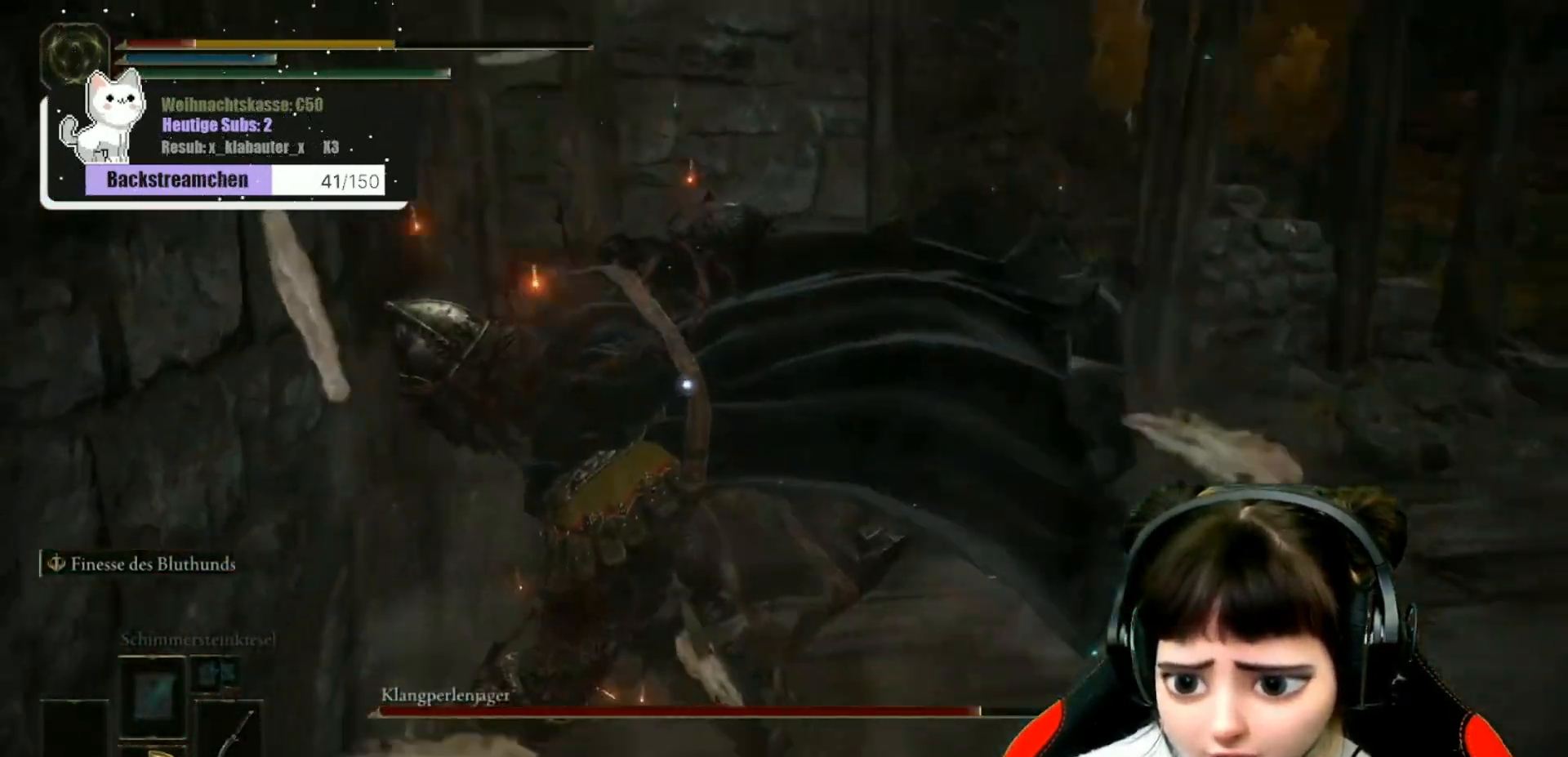
{"buttons": ["B"], "left_stick": "down-right", "right_stick": "center", "events": [[67, "B", "down"], [83, "left_stick", "right"], [150, "B", "up"], [217, "B", "down"], [250, "left_stick", "down-right"], [283, "B", "up"], [350, "B", "down"], [433, "B", "up"], [500, "B", "down"]]}
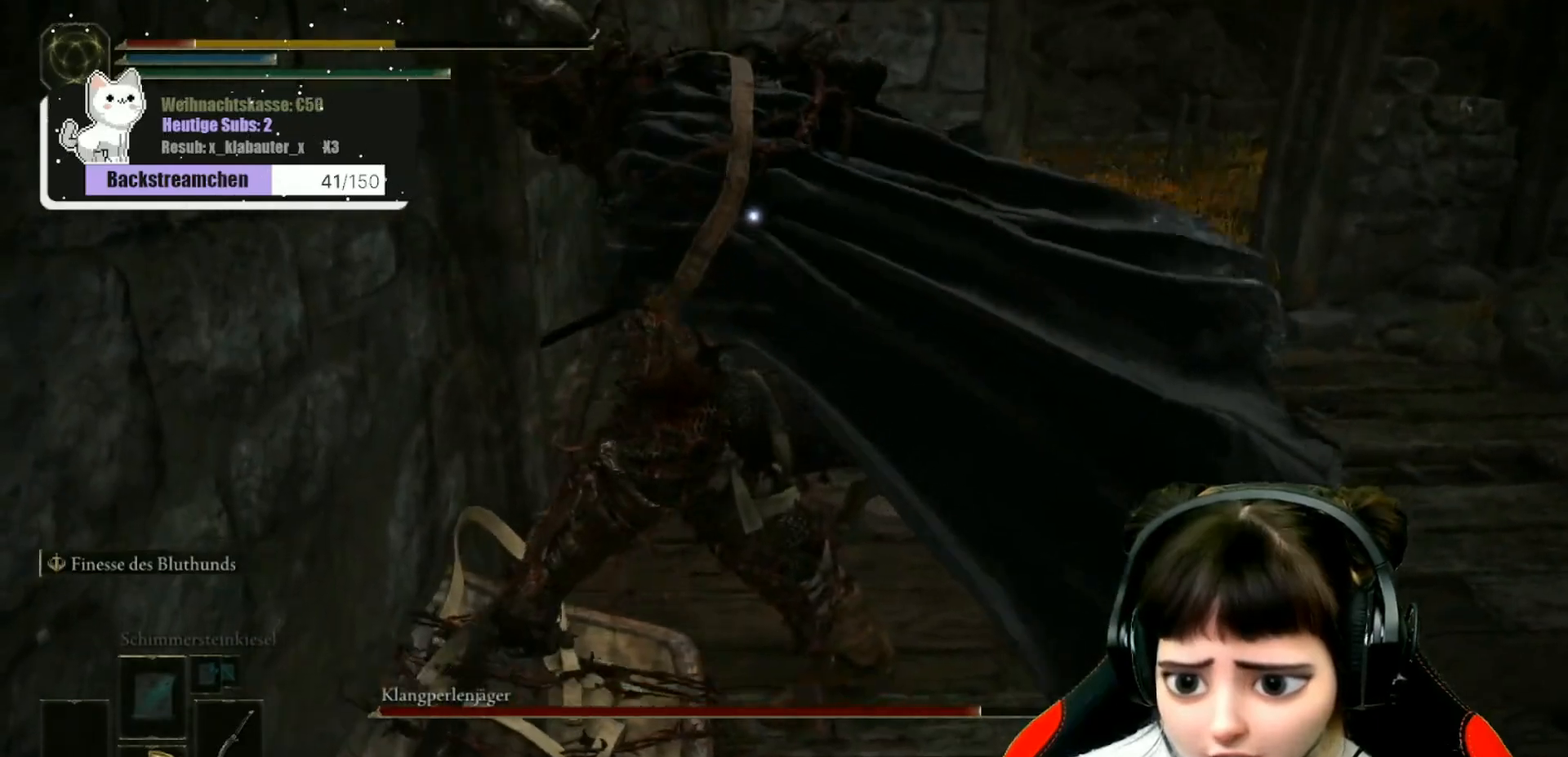
{"buttons": ["B"], "left_stick": "down-right", "right_stick": "center", "events": [[100, "B", "up"], [150, "B", "down"], [233, "B", "up"], [317, "B", "down"], [400, "B", "up"], [483, "B", "down"]]}
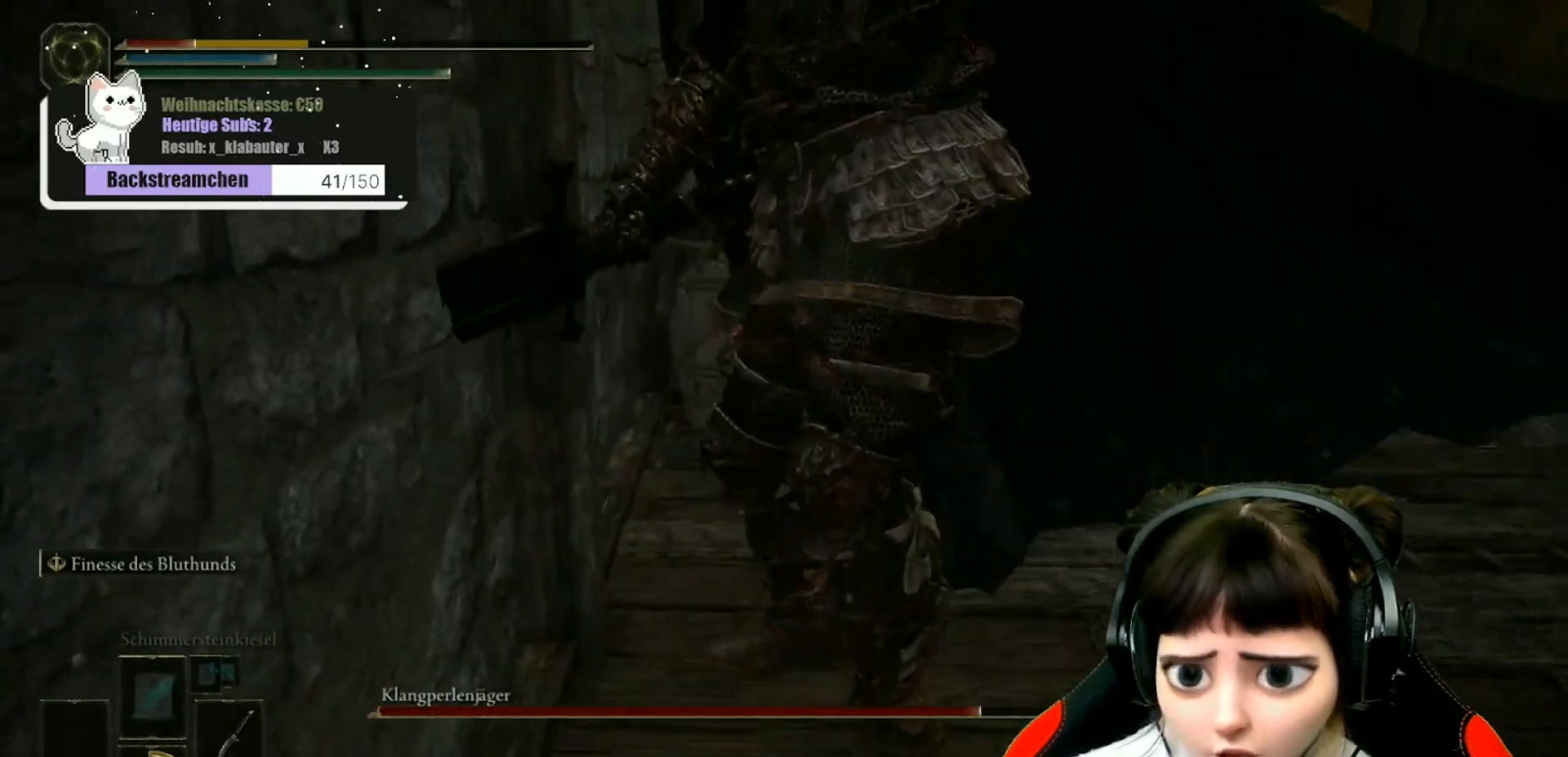
{"buttons": ["B"], "left_stick": "center", "right_stick": "center", "events": [[67, "B", "up"], [133, "B", "down"], [200, "B", "up"], [283, "B", "down"], [367, "B", "up"], [450, "B", "down"], [483, "left_stick", "center"]]}
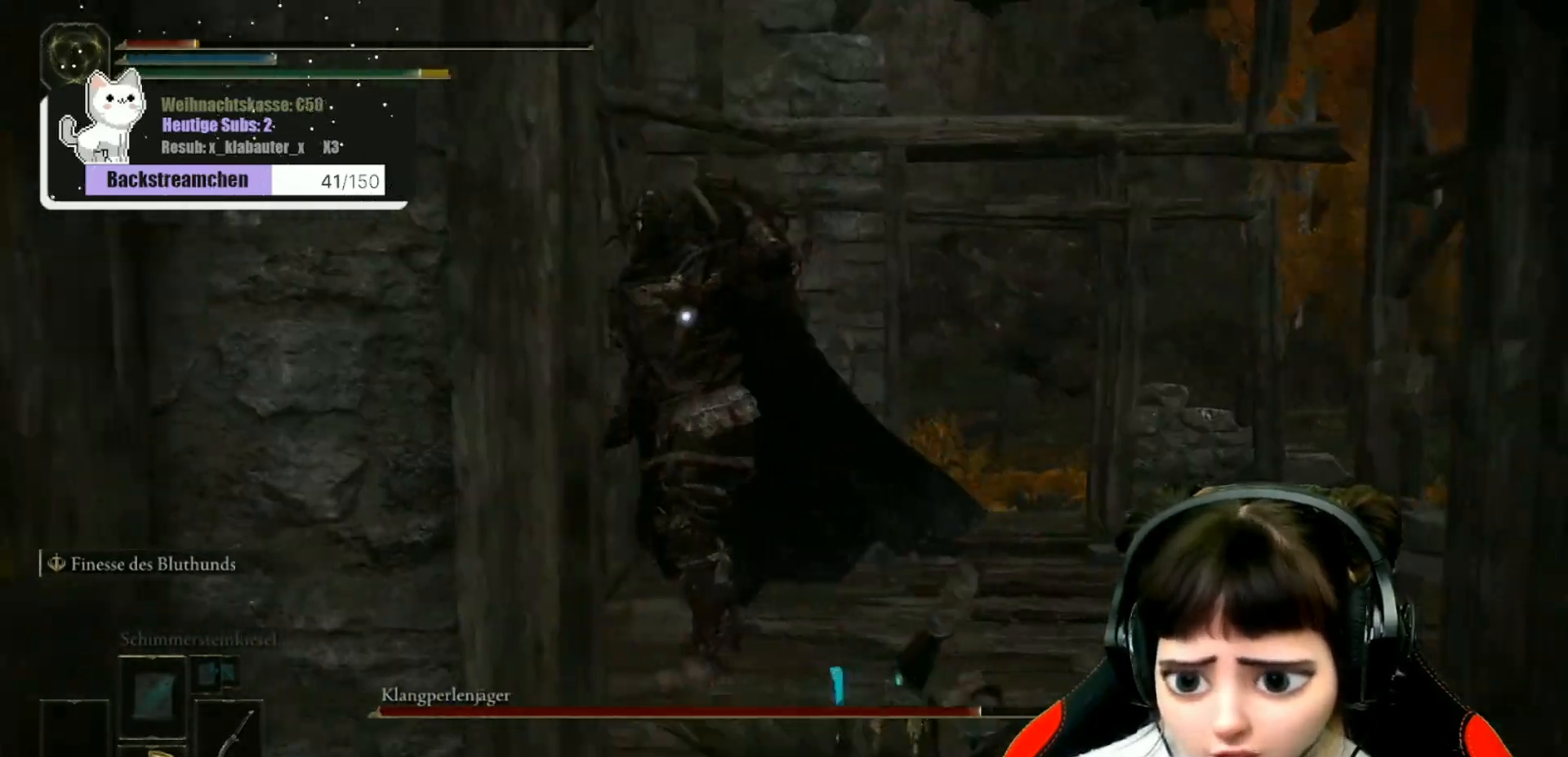
{"buttons": ["B"], "left_stick": "down", "right_stick": "center", "events": [[33, "B", "up"], [83, "B", "down"], [183, "left_stick", "right"], [200, "B", "up"], [283, "B", "down"], [300, "left_stick", "down-right"], [367, "B", "up"], [400, "left_stick", "down"], [433, "B", "down"]]}
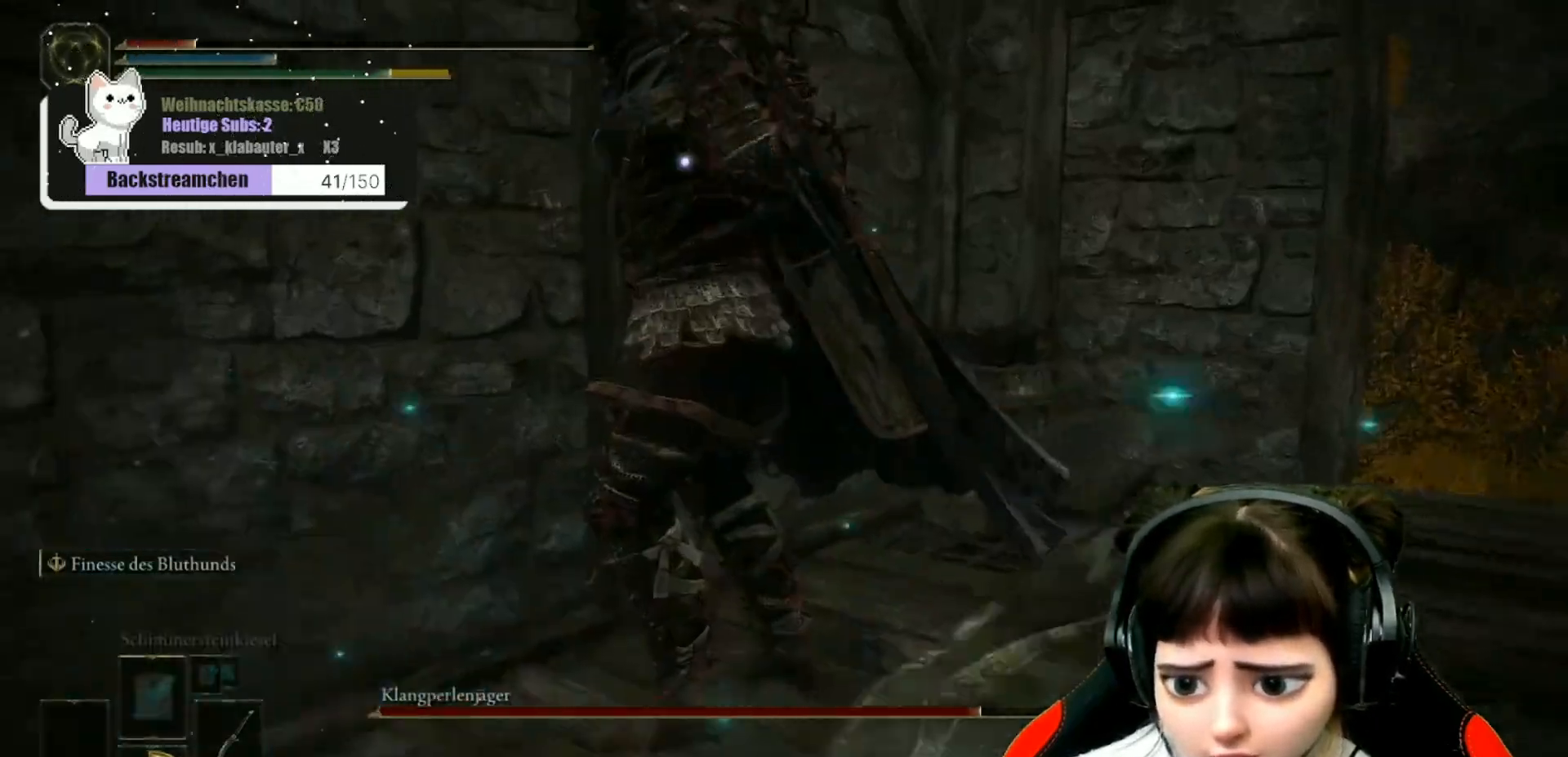
{"buttons": ["B"], "left_stick": "down", "right_stick": "center", "events": [[33, "B", "up"], [67, "left_stick", "down-left"], [117, "B", "down"], [200, "B", "up"], [283, "B", "down"], [417, "B", "up"], [433, "left_stick", "down"], [483, "B", "down"]]}
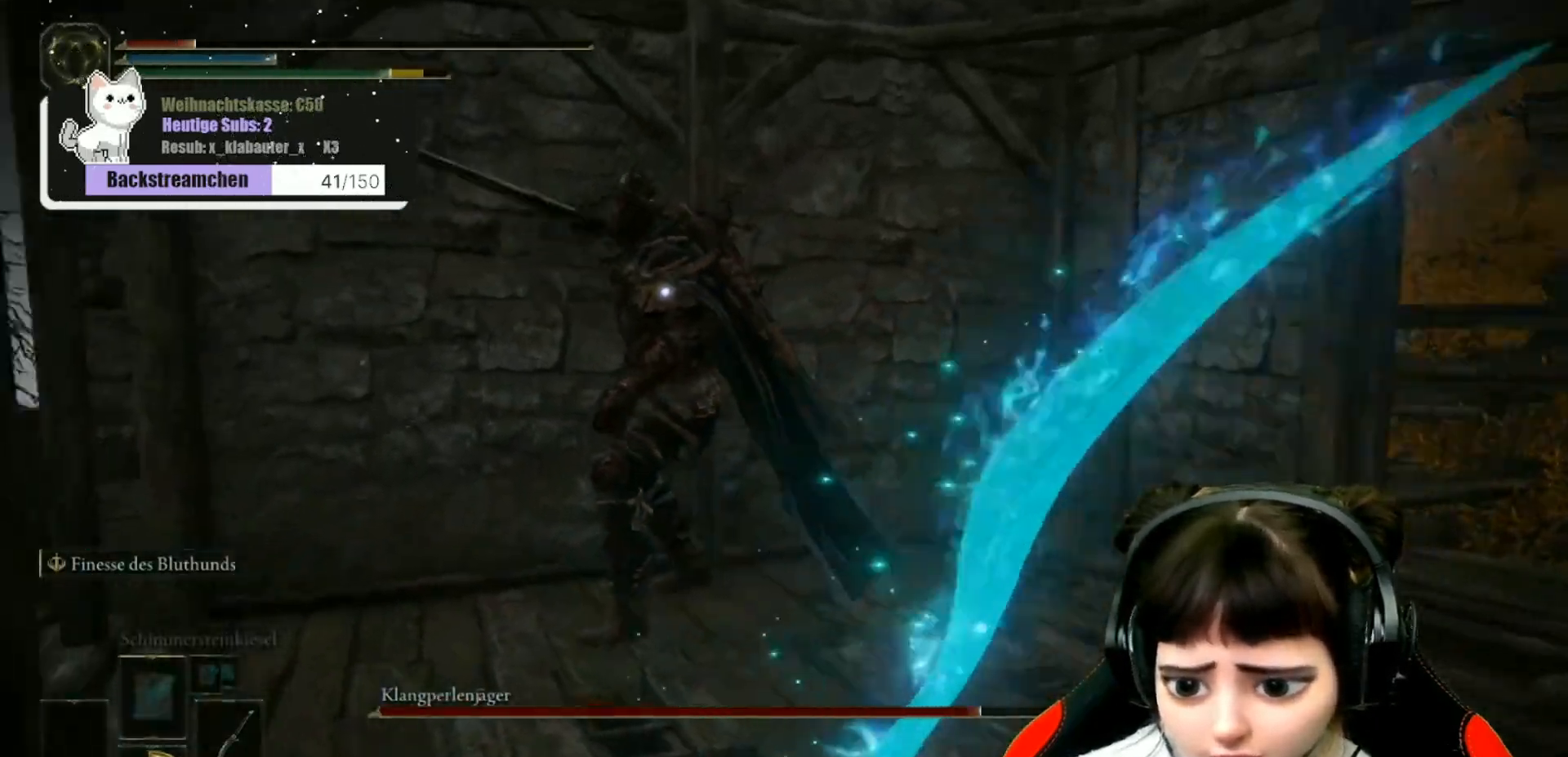
{"buttons": [], "left_stick": "down-right", "right_stick": "center", "events": [[33, "left_stick", "down-right"], [83, "B", "up"], [167, "B", "down"], [267, "B", "up"], [333, "B", "down"], [450, "B", "up"]]}
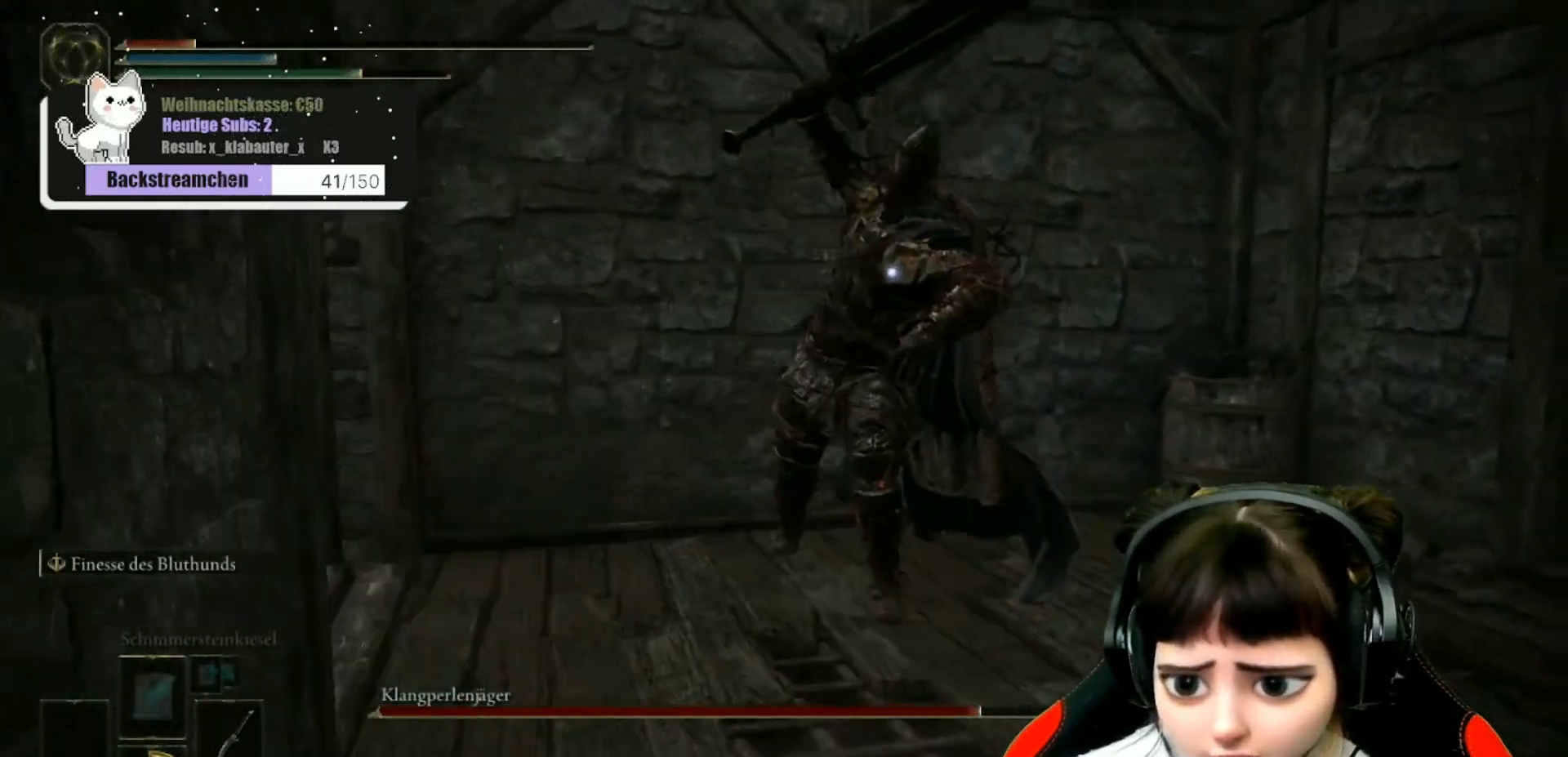
{"buttons": ["B"], "left_stick": "up", "right_stick": "center", "events": [[17, "B", "down"], [117, "B", "up"], [183, "B", "down"], [283, "B", "up"], [317, "left_stick", "up-right"], [350, "B", "down"], [450, "B", "up"], [483, "left_stick", "up"], [500, "B", "down"]]}
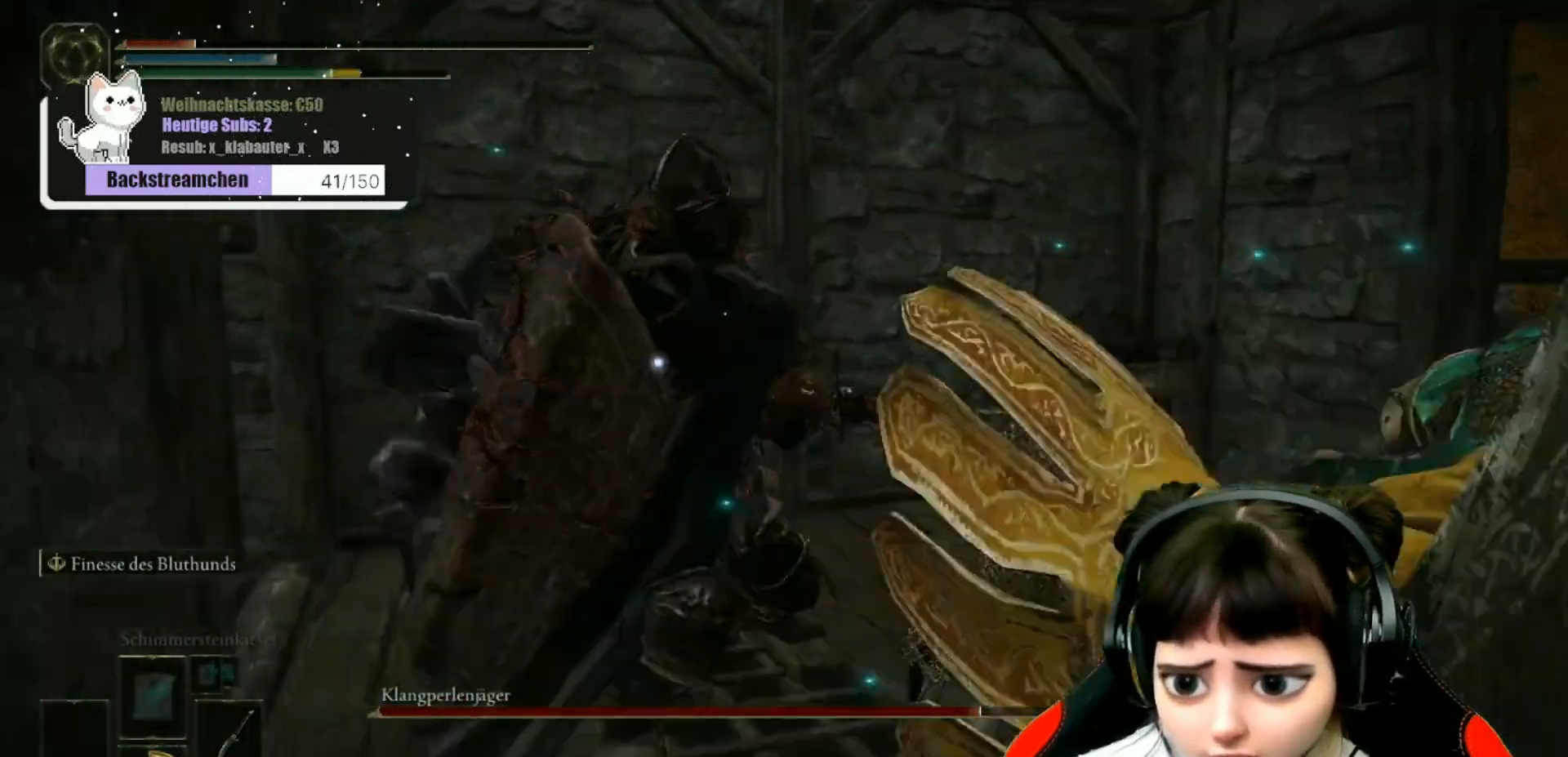
{"buttons": [], "left_stick": "up-left", "right_stick": "center", "events": [[117, "B", "up"], [167, "B", "down"], [250, "B", "up"], [333, "B", "down"], [433, "left_stick", "up-left"], [450, "B", "up"]]}
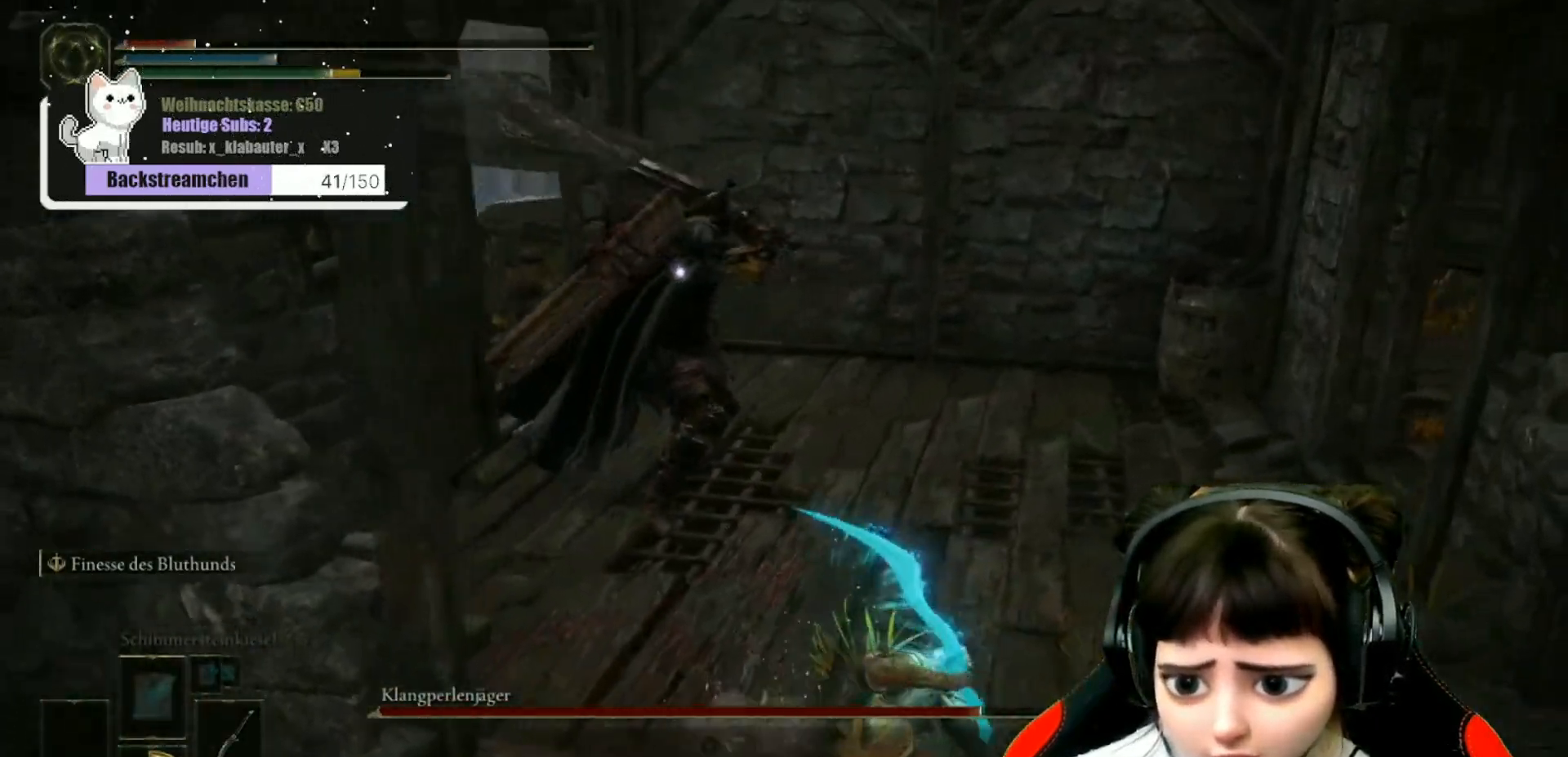
{"buttons": [], "left_stick": "down-left", "right_stick": "center", "events": [[33, "B", "down"], [100, "left_stick", "down-left"], [117, "B", "up"], [217, "B", "down"], [367, "B", "up"], [400, "B", "down"], [483, "B", "up"]]}
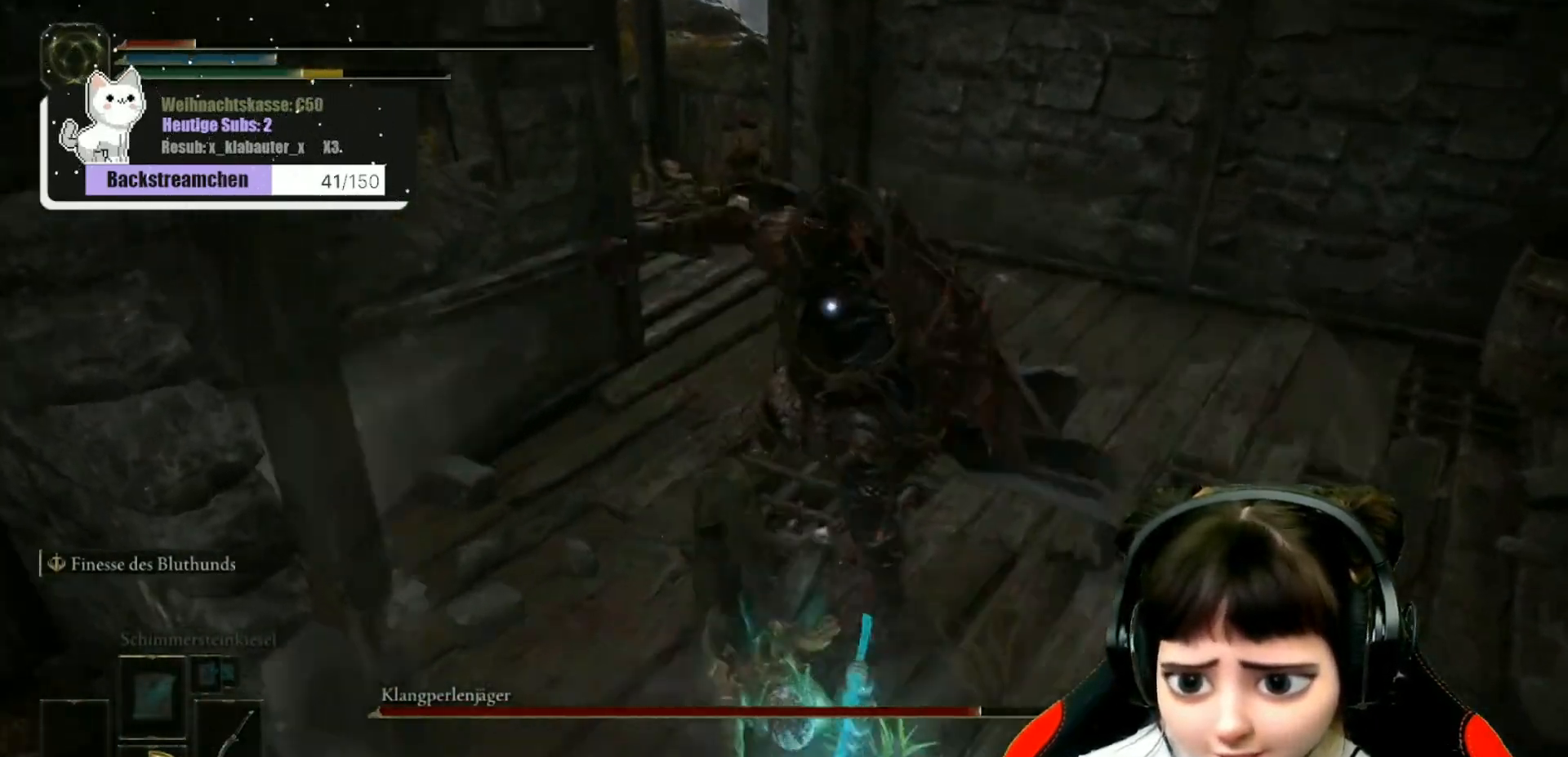
{"buttons": ["B"], "left_stick": "up", "right_stick": "center", "events": [[33, "B", "down"], [117, "left_stick", "down"], [150, "B", "up"], [217, "B", "down"], [317, "B", "up"], [367, "left_stick", "up-right"], [433, "B", "down"], [483, "left_stick", "up"]]}
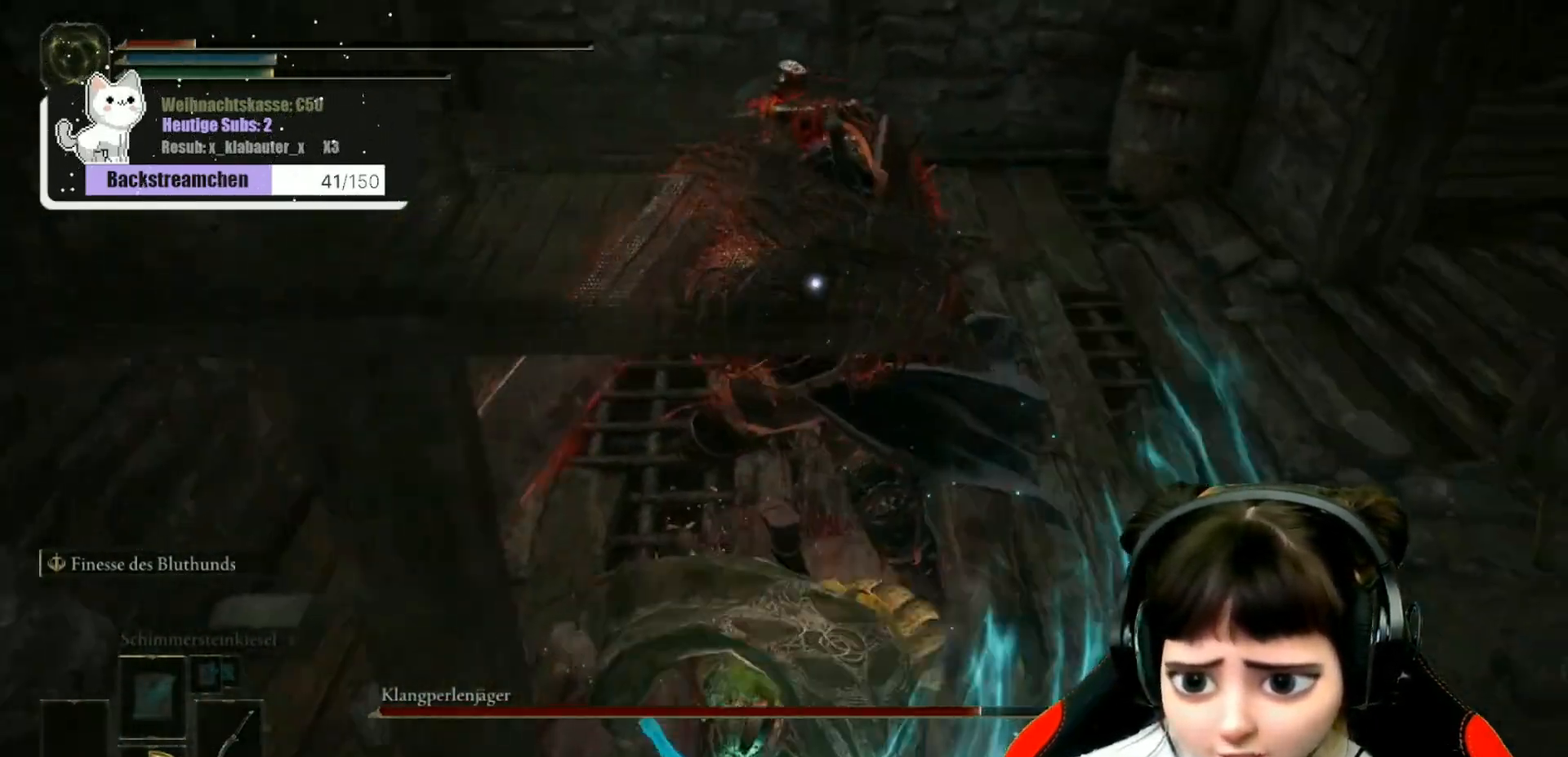
{"buttons": [], "left_stick": "down-right", "right_stick": "center", "events": [[33, "B", "up"], [83, "B", "down"], [200, "B", "up"], [250, "B", "down"], [367, "B", "up"], [367, "left_stick", "down-right"], [433, "B", "down"], [500, "B", "up"]]}
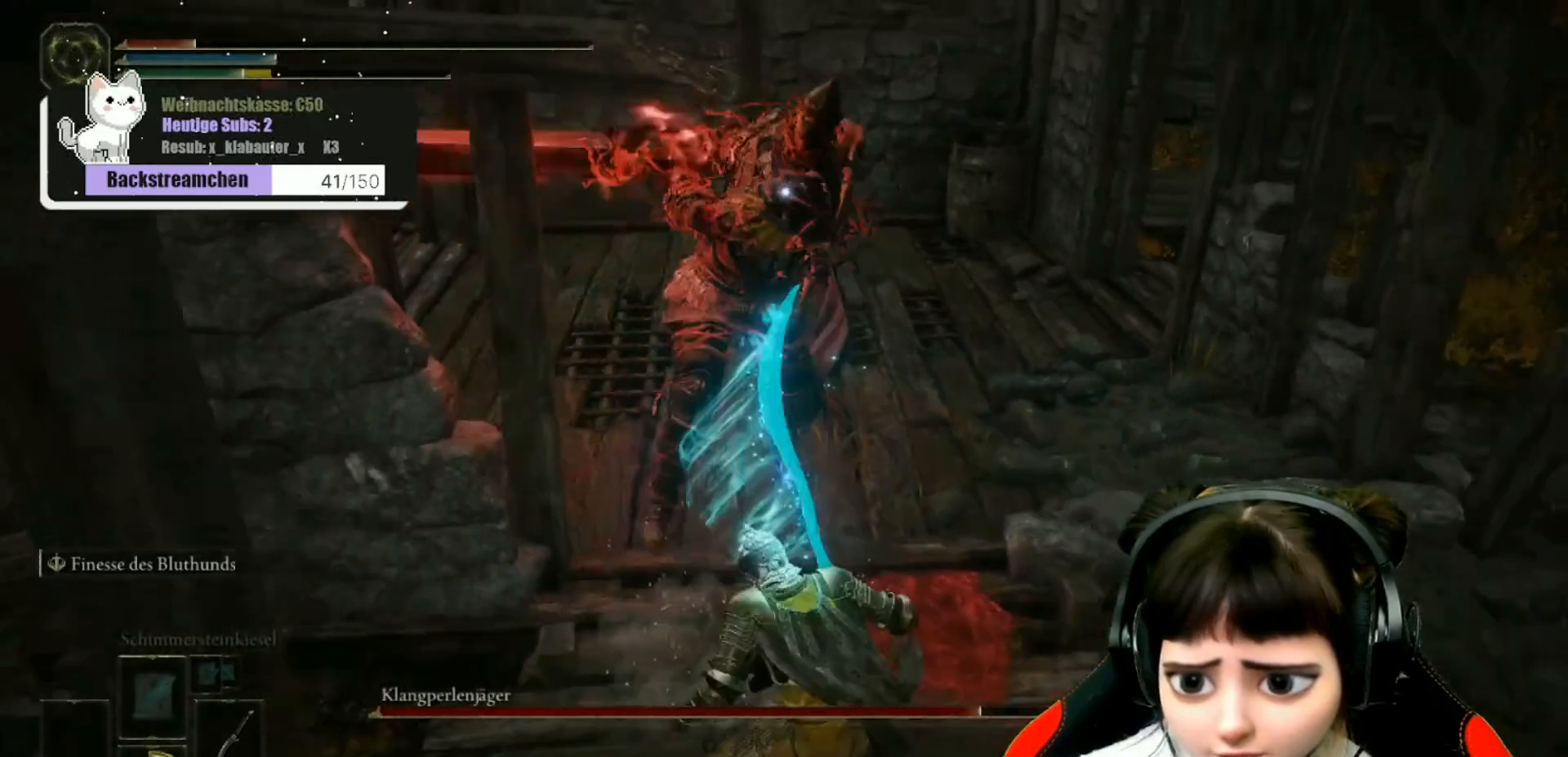
{"buttons": [], "left_stick": "down", "right_stick": "center", "events": [[50, "left_stick", "down"], [67, "B", "down"], [167, "B", "up"], [233, "B", "down"], [317, "B", "up"], [367, "B", "down"], [483, "B", "up"]]}
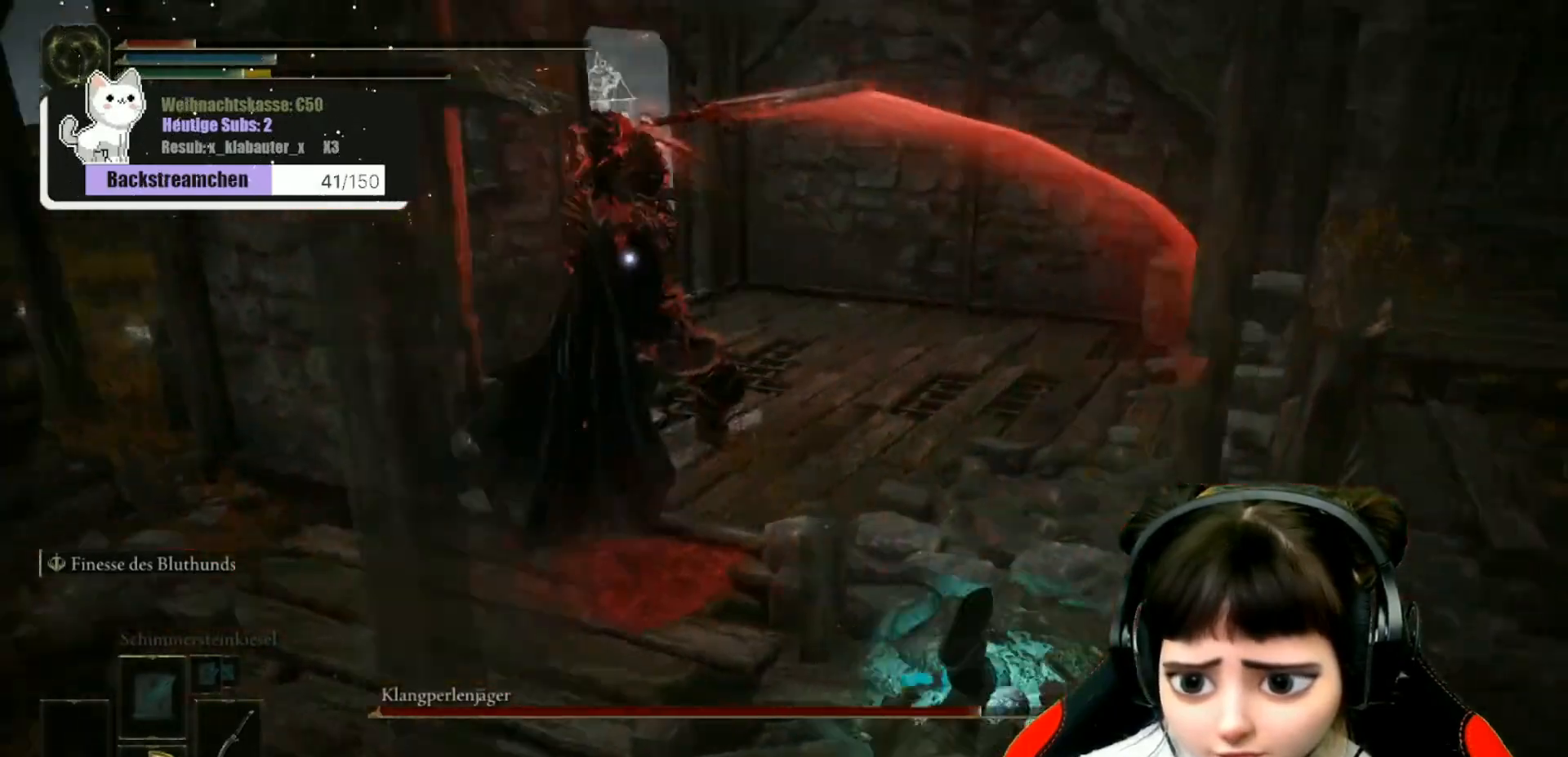
{"buttons": ["B"], "left_stick": "down-left", "right_stick": "center", "events": [[50, "B", "down"], [150, "B", "up"], [167, "left_stick", "down-left"], [233, "B", "down"], [333, "B", "up"], [383, "B", "down"]]}
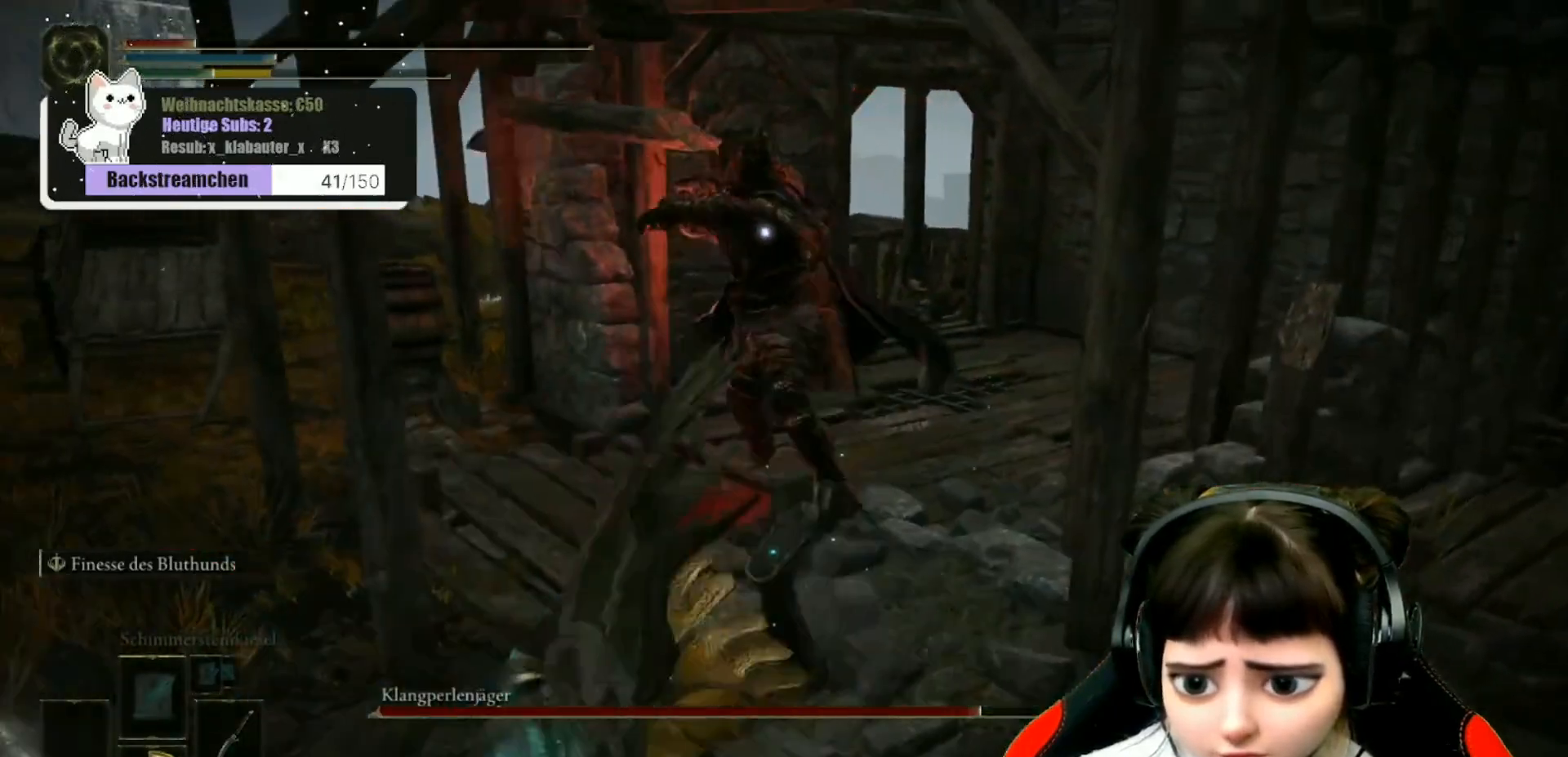
{"buttons": [], "left_stick": "down-left", "right_stick": "center", "events": [[17, "B", "up"], [83, "B", "down"], [183, "B", "up"], [233, "B", "down"], [350, "B", "up"], [400, "B", "down"], [500, "B", "up"]]}
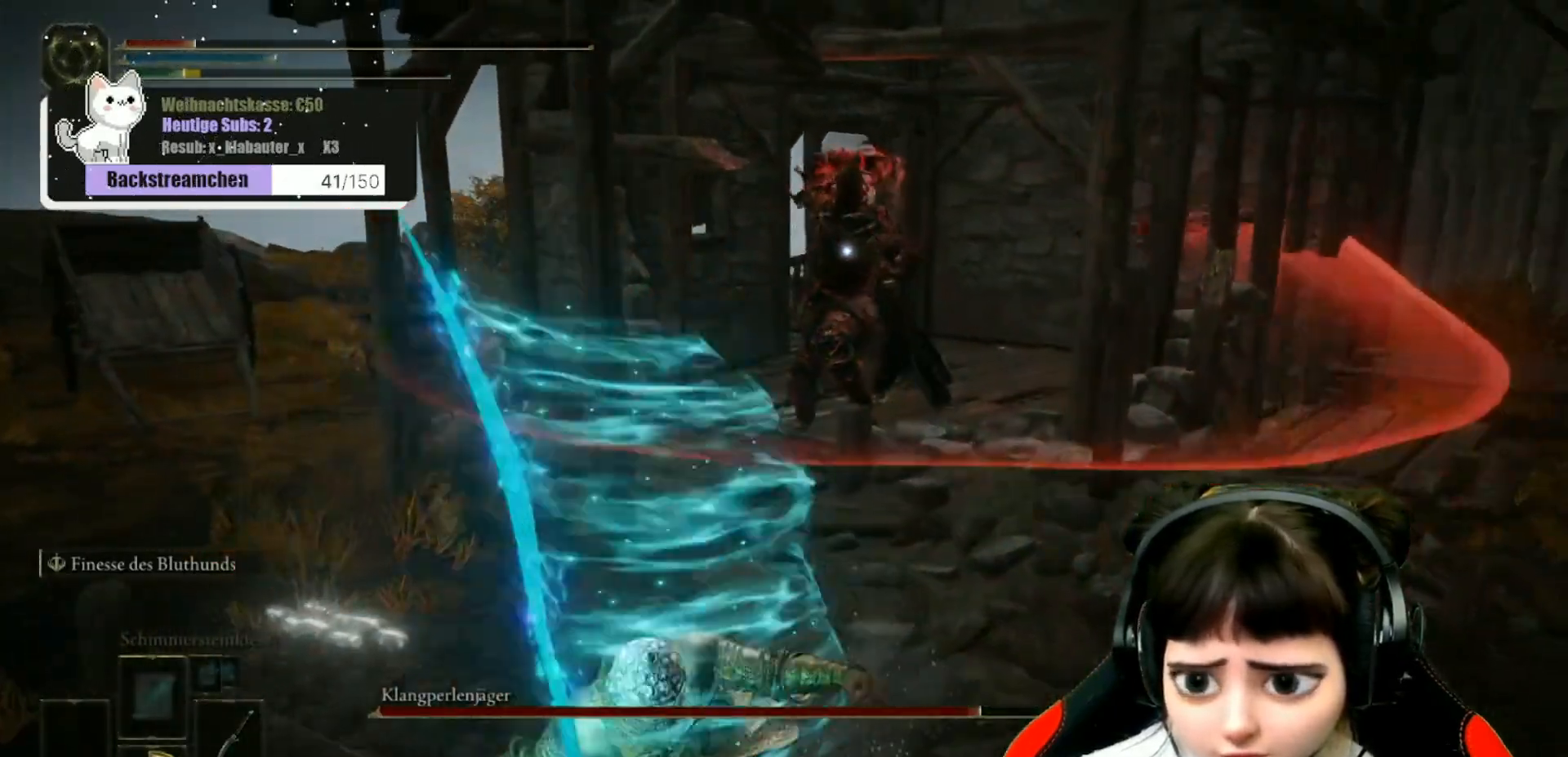
{"buttons": ["B"], "left_stick": "down", "right_stick": "center", "events": [[67, "B", "down"], [183, "B", "up"], [250, "B", "down"], [283, "left_stick", "down"], [367, "B", "up"], [433, "B", "down"]]}
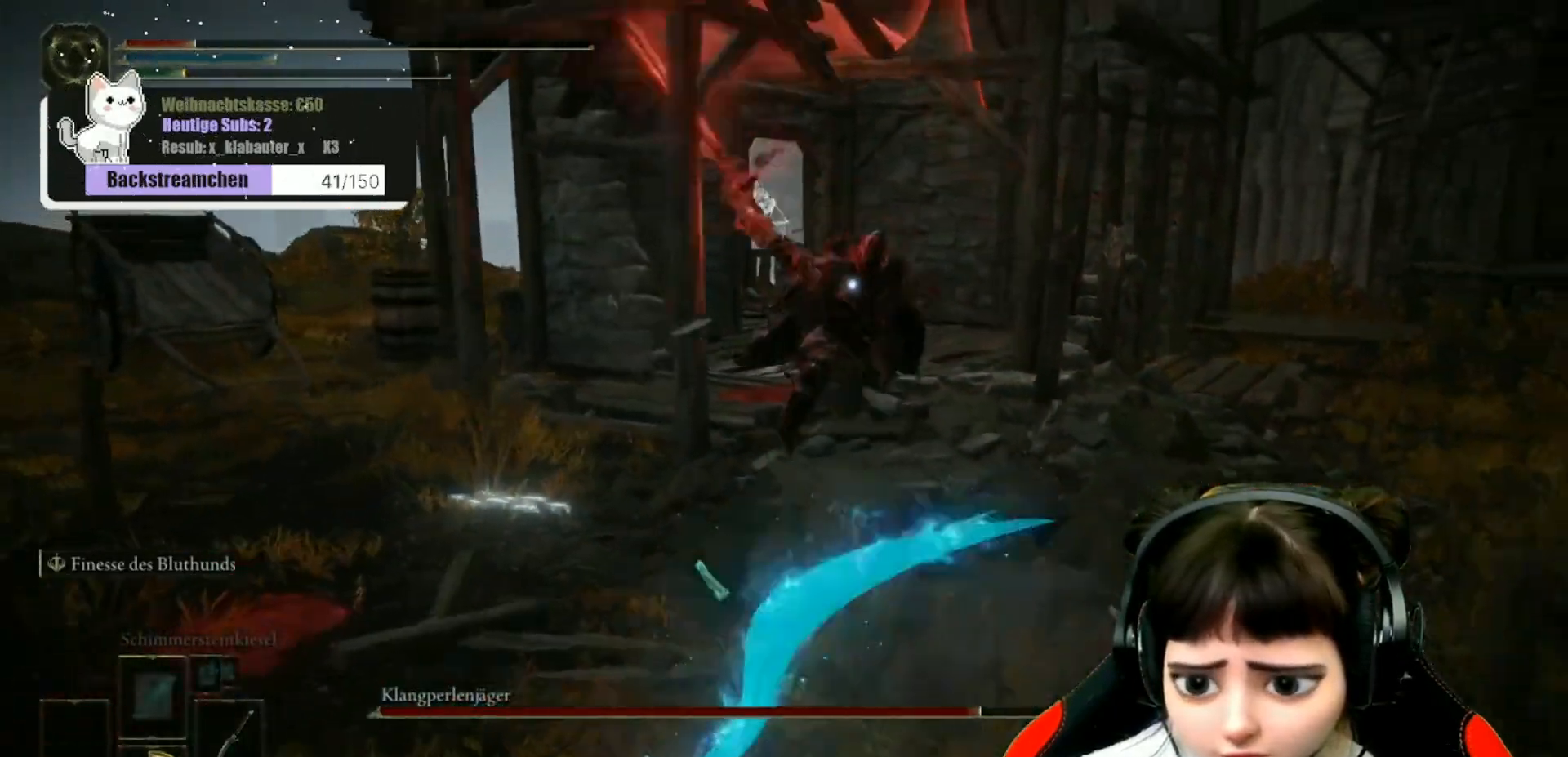
{"buttons": [], "left_stick": "down", "right_stick": "center", "events": [[67, "B", "up"], [133, "B", "down"], [250, "B", "up"], [300, "B", "down"], [400, "B", "up"]]}
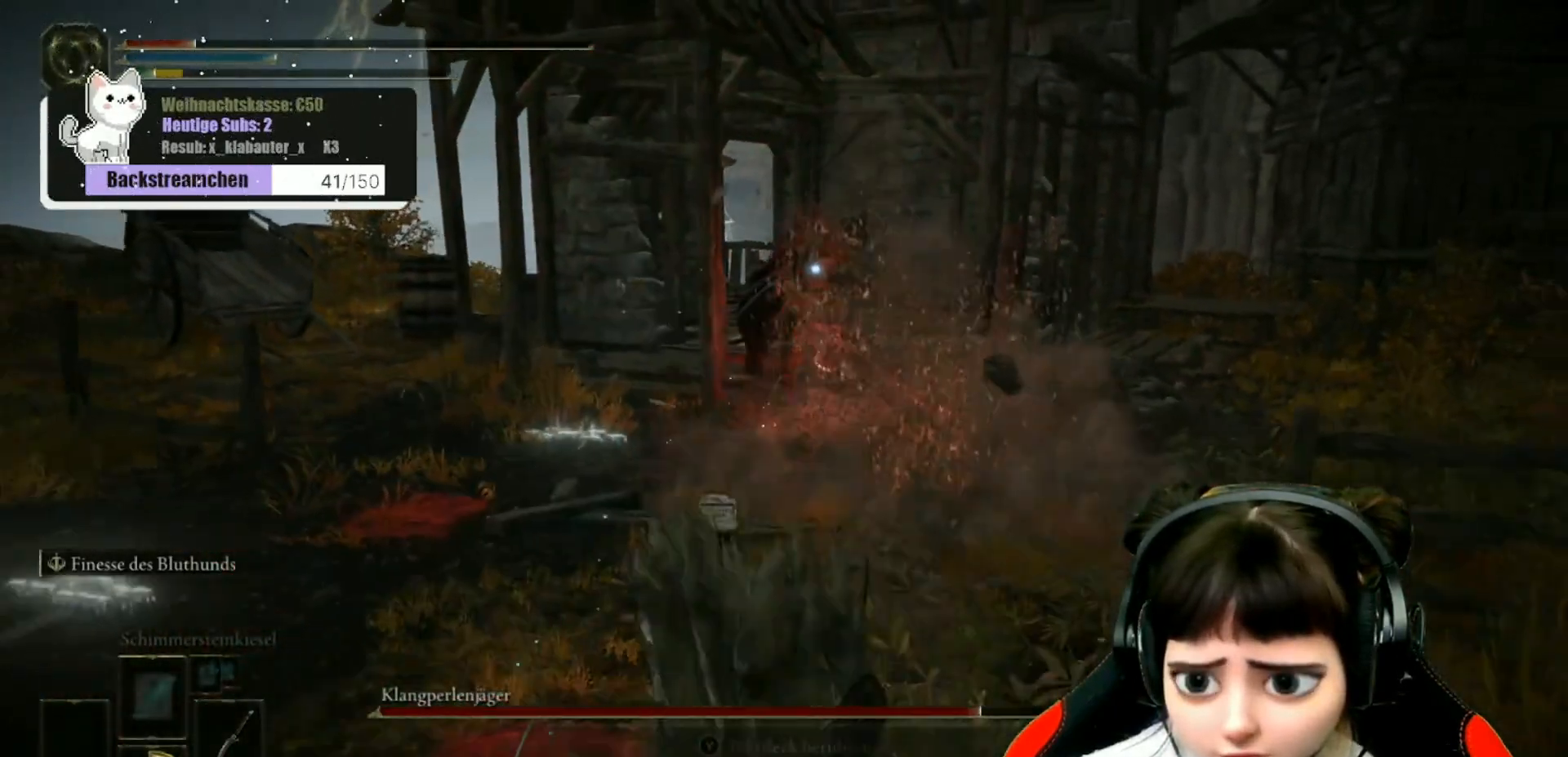
{"buttons": [], "left_stick": "down", "right_stick": "center", "events": [[383, "R3", "down"], [483, "R3", "up"]]}
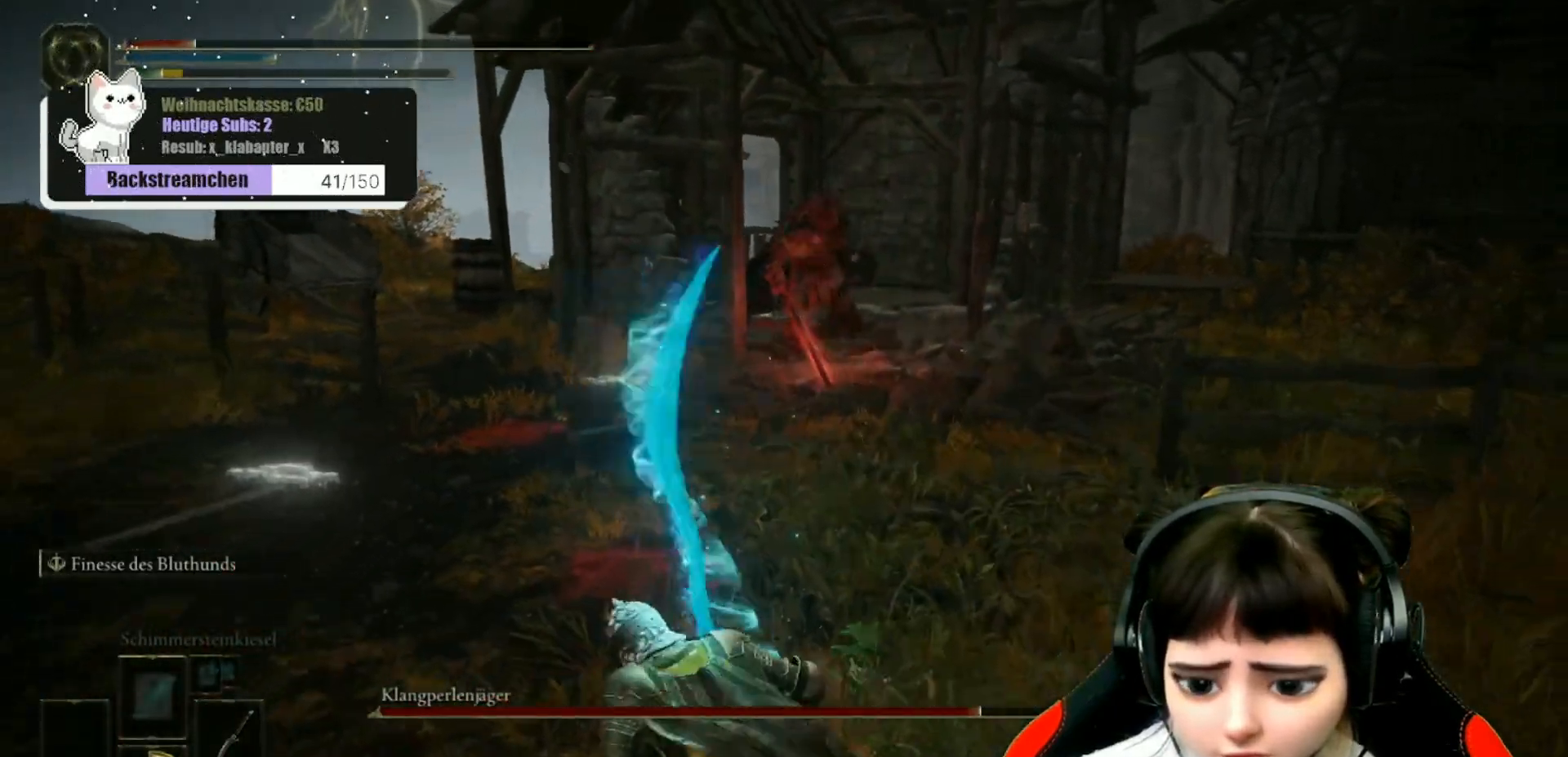
{"buttons": [], "left_stick": "down", "right_stick": "center", "events": []}
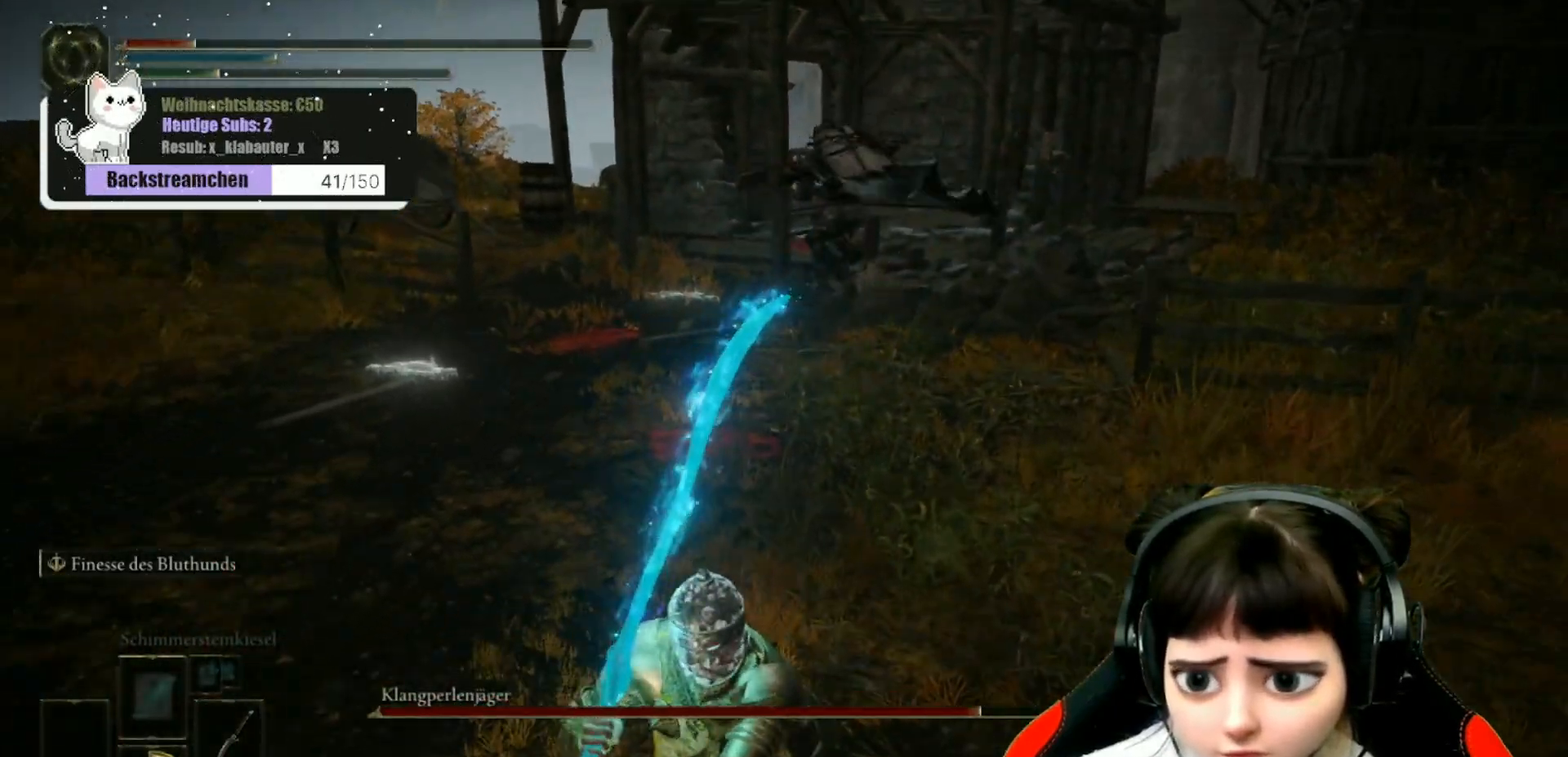
{"buttons": ["DPAD_DOWN"], "left_stick": "down", "right_stick": "center", "events": [[450, "DPAD_DOWN", "down"]]}
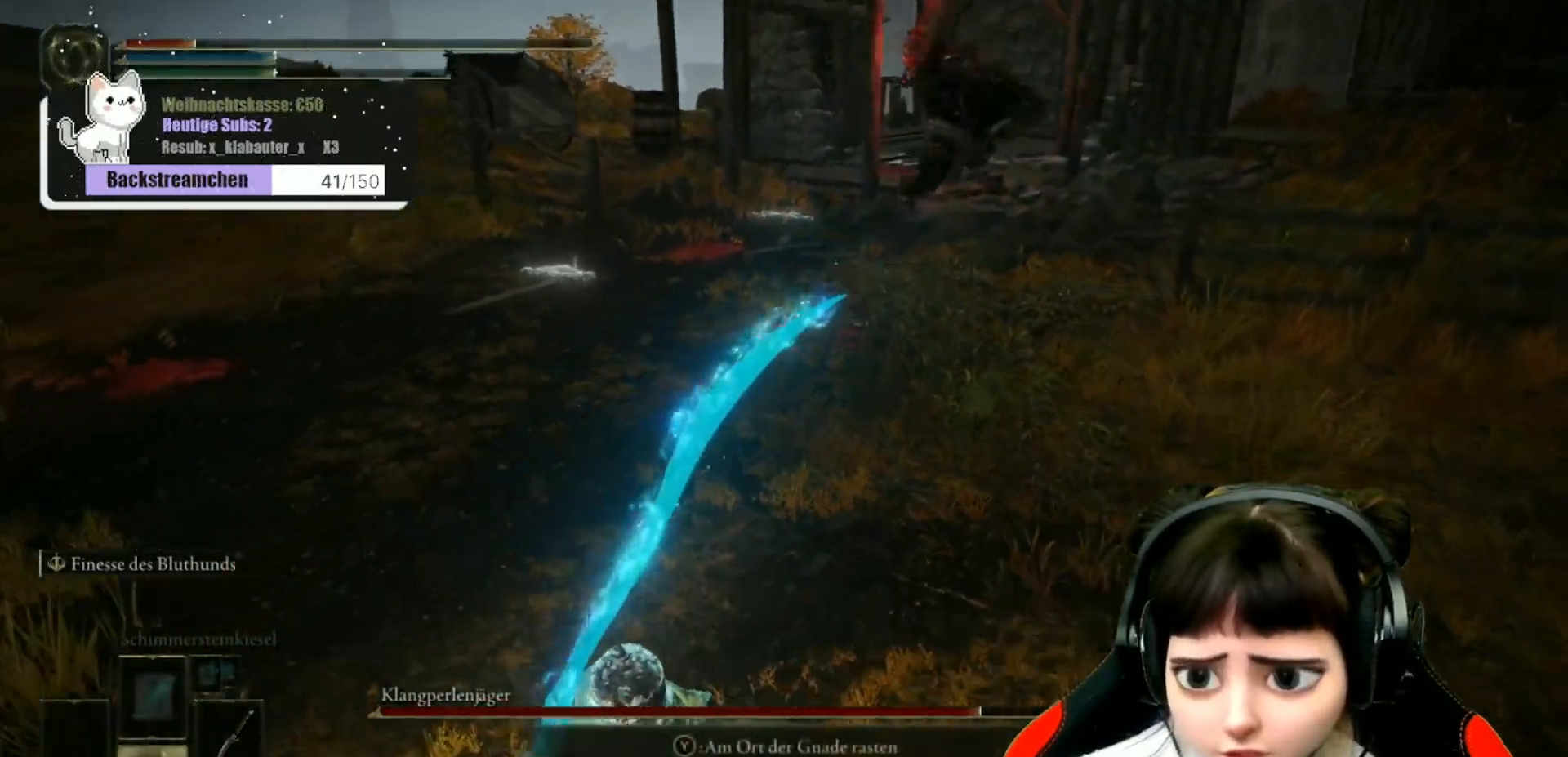
{"buttons": [], "left_stick": "down", "right_stick": "center", "events": [[33, "DPAD_DOWN", "up"], [400, "B", "down"], [500, "B", "up"]]}
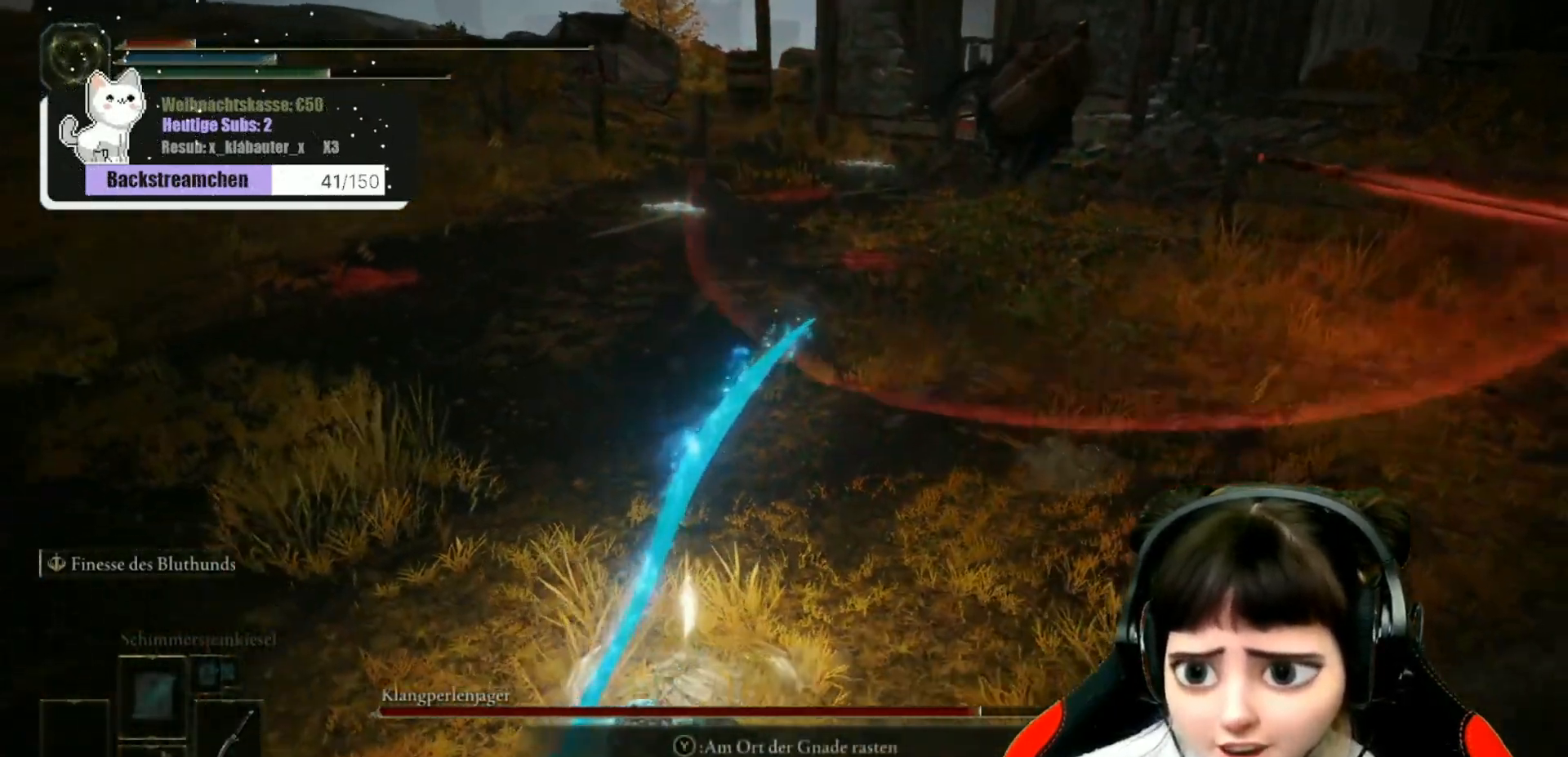
{"buttons": [], "left_stick": "down", "right_stick": "center", "events": [[83, "B", "down"], [117, "B", "up"]]}
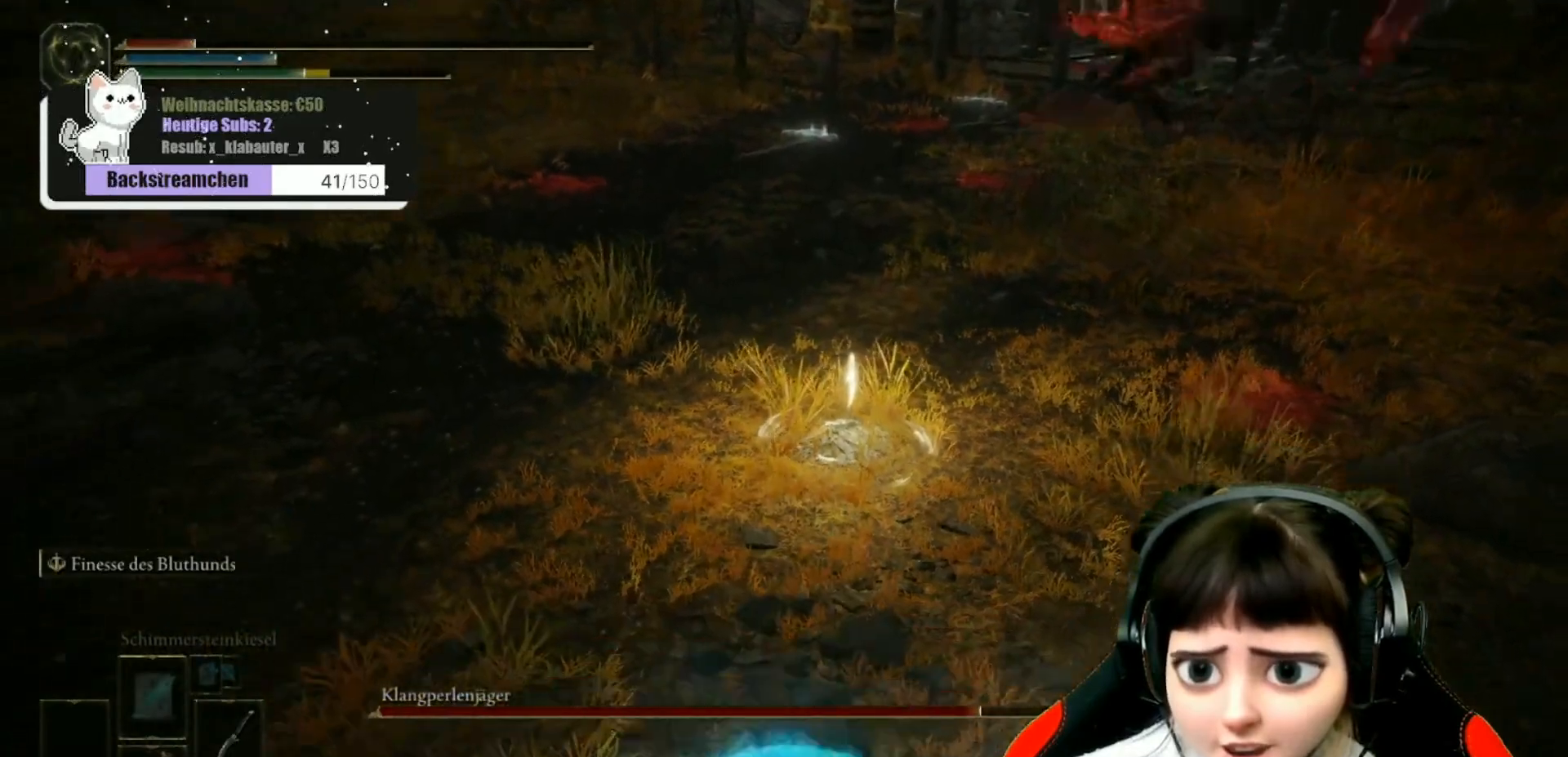
{"buttons": [], "left_stick": "down", "right_stick": "up-right", "events": [[150, "X", "down"], [250, "X", "up"], [450, "right_stick", "up-right"]]}
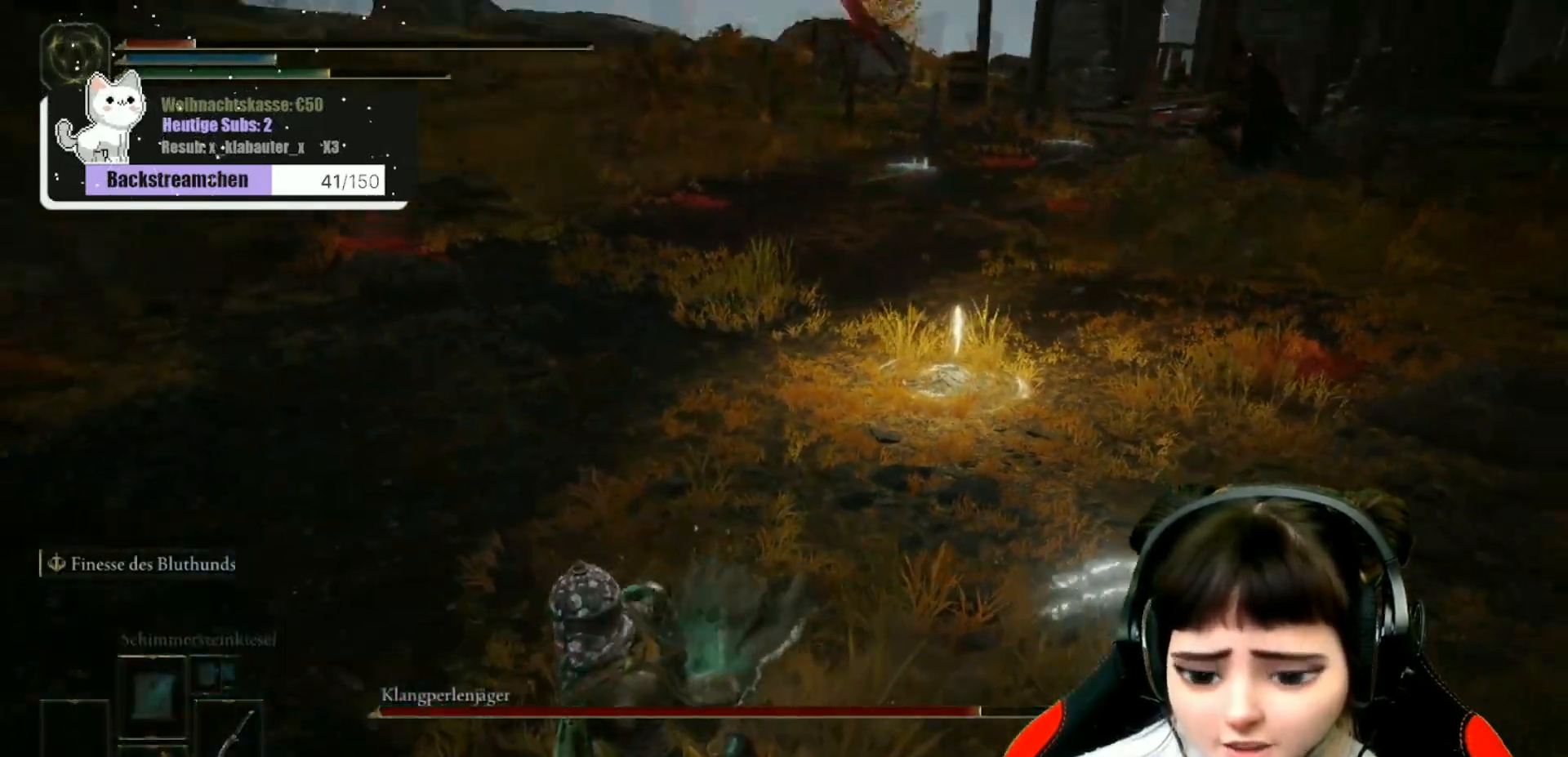
{"buttons": [], "left_stick": "down", "right_stick": "center", "events": [[233, "right_stick", "center"]]}
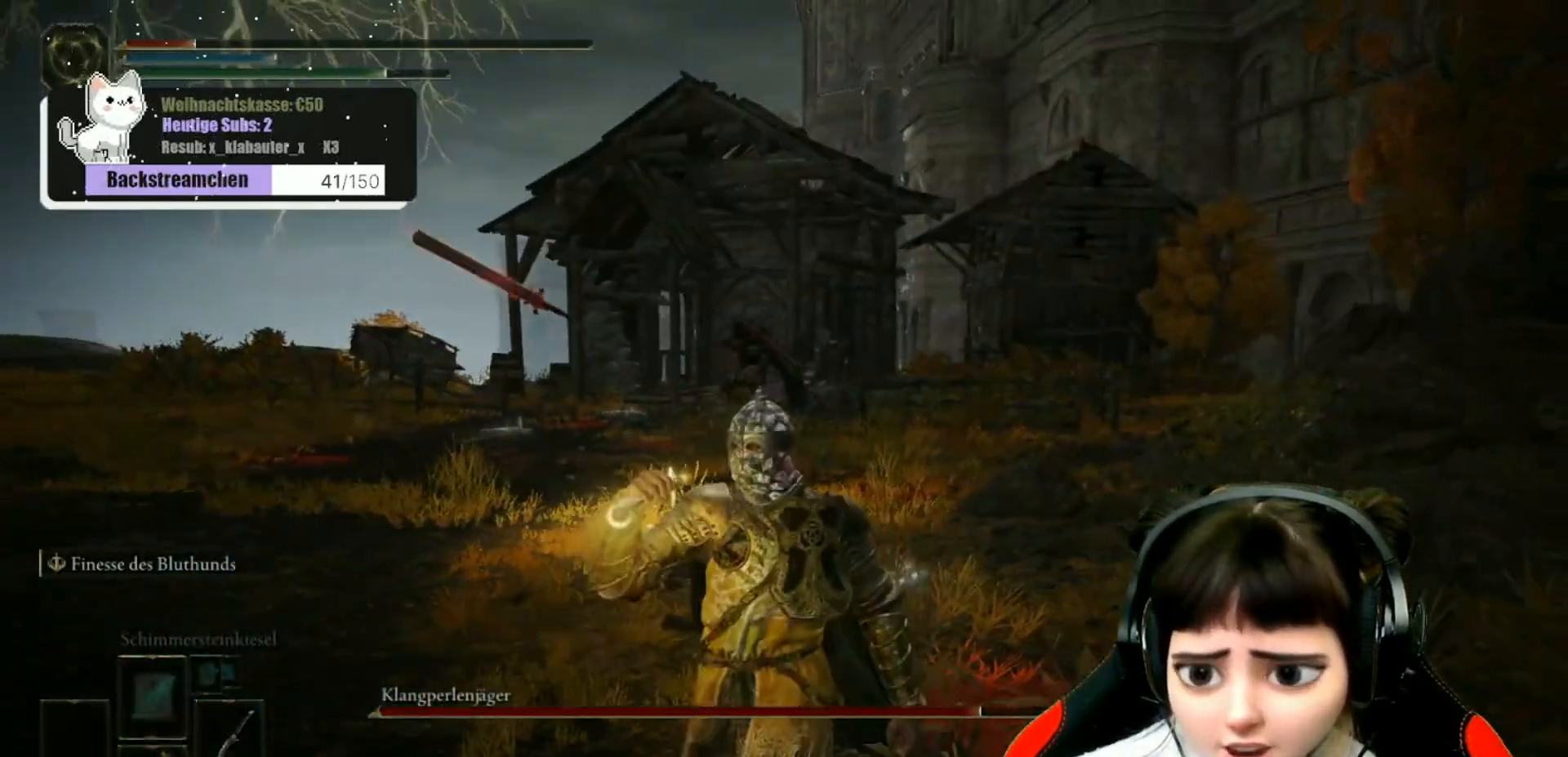
{"buttons": [], "left_stick": "down", "right_stick": "center", "events": []}
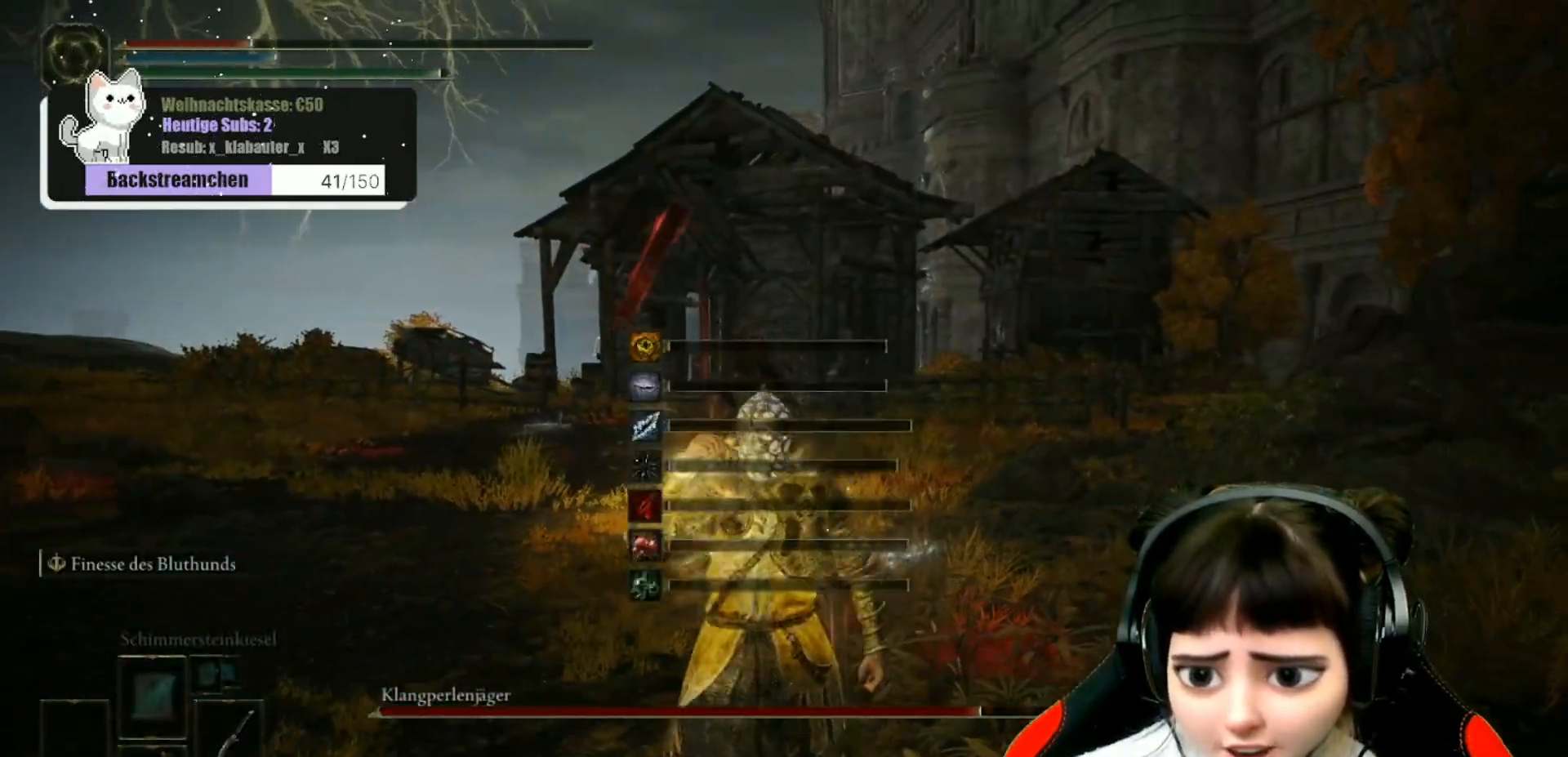
{"buttons": [], "left_stick": "down", "right_stick": "center", "events": []}
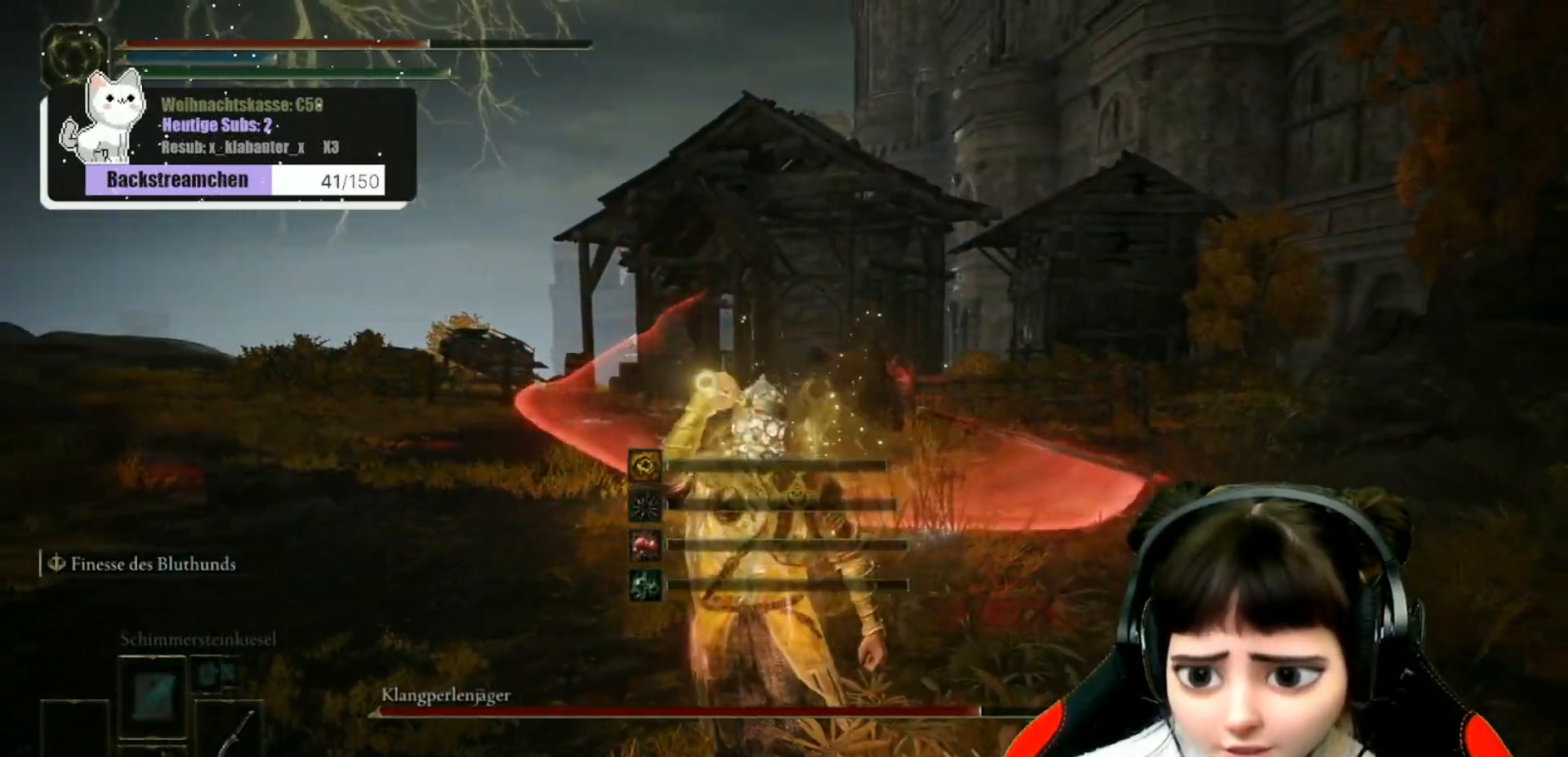
{"buttons": [], "left_stick": "down", "right_stick": "center", "events": [[333, "DPAD_DOWN", "down"], [433, "DPAD_DOWN", "up"]]}
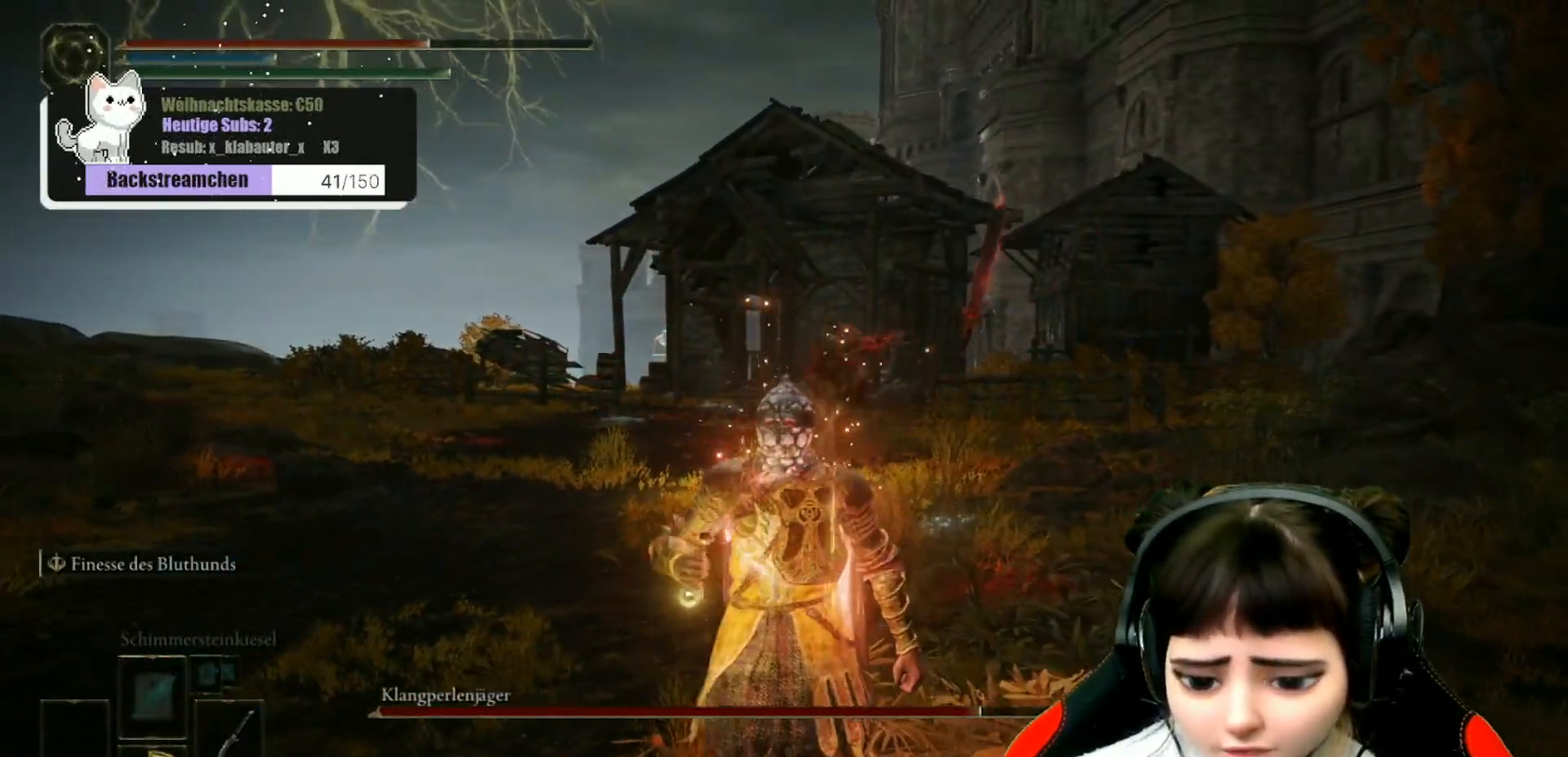
{"buttons": [], "left_stick": "down", "right_stick": "center", "events": [[33, "DPAD_DOWN", "down"], [117, "DPAD_DOWN", "up"]]}